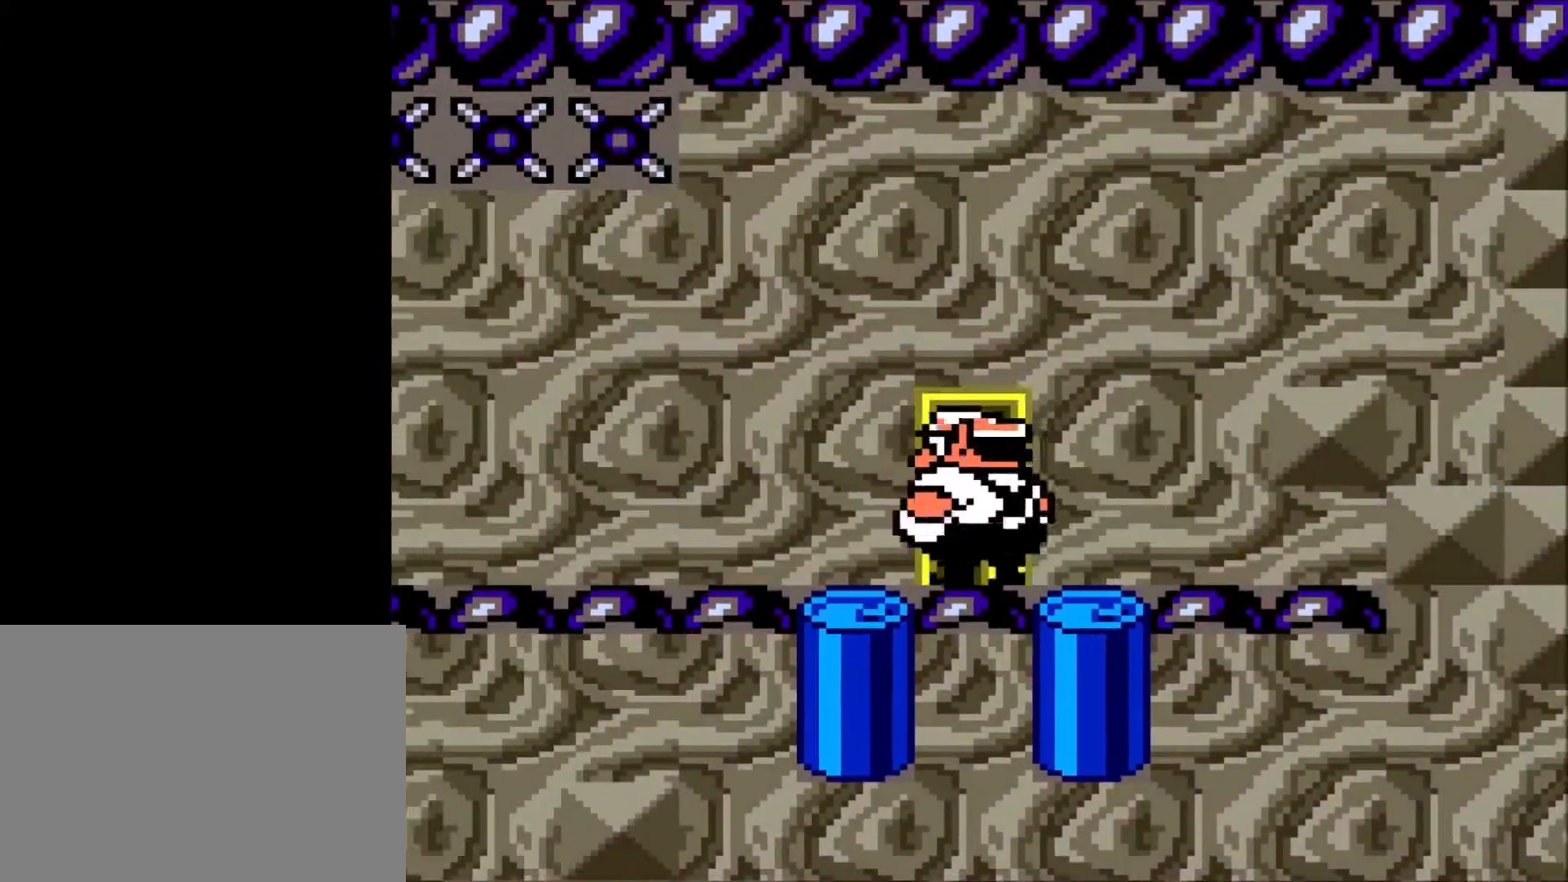
Gameplay with a controller (Xbox layout); each line is a JSON object with the inputs held at the frame after it. "events" lists button and stick changes between this image and that frame as [ms after this image, input, new state], when the widget could be followed in between. Not read: L2 R2 left_stick right_stick.
{"buttons": ["DPAD_LEFT"], "events": [[134, "DPAD_UP", "up"], [267, "B", "down"], [334, "DPAD_LEFT", "down"], [367, "B", "up"], [434, "B", "down"], [501, "B", "up"]]}
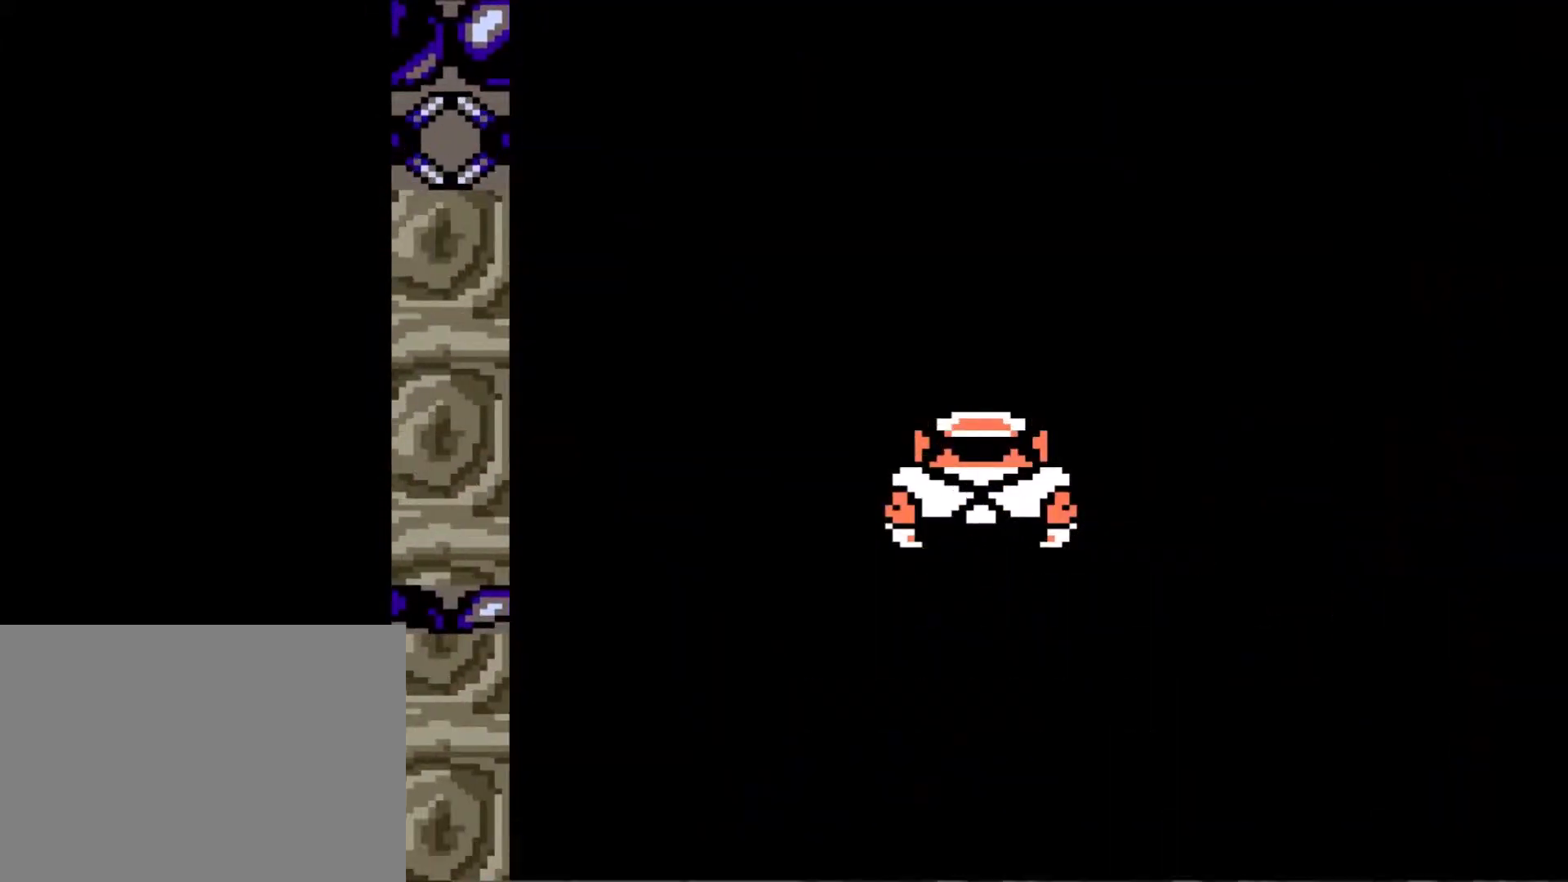
{"buttons": ["DPAD_LEFT"], "events": [[66, "B", "down"], [133, "B", "up"]]}
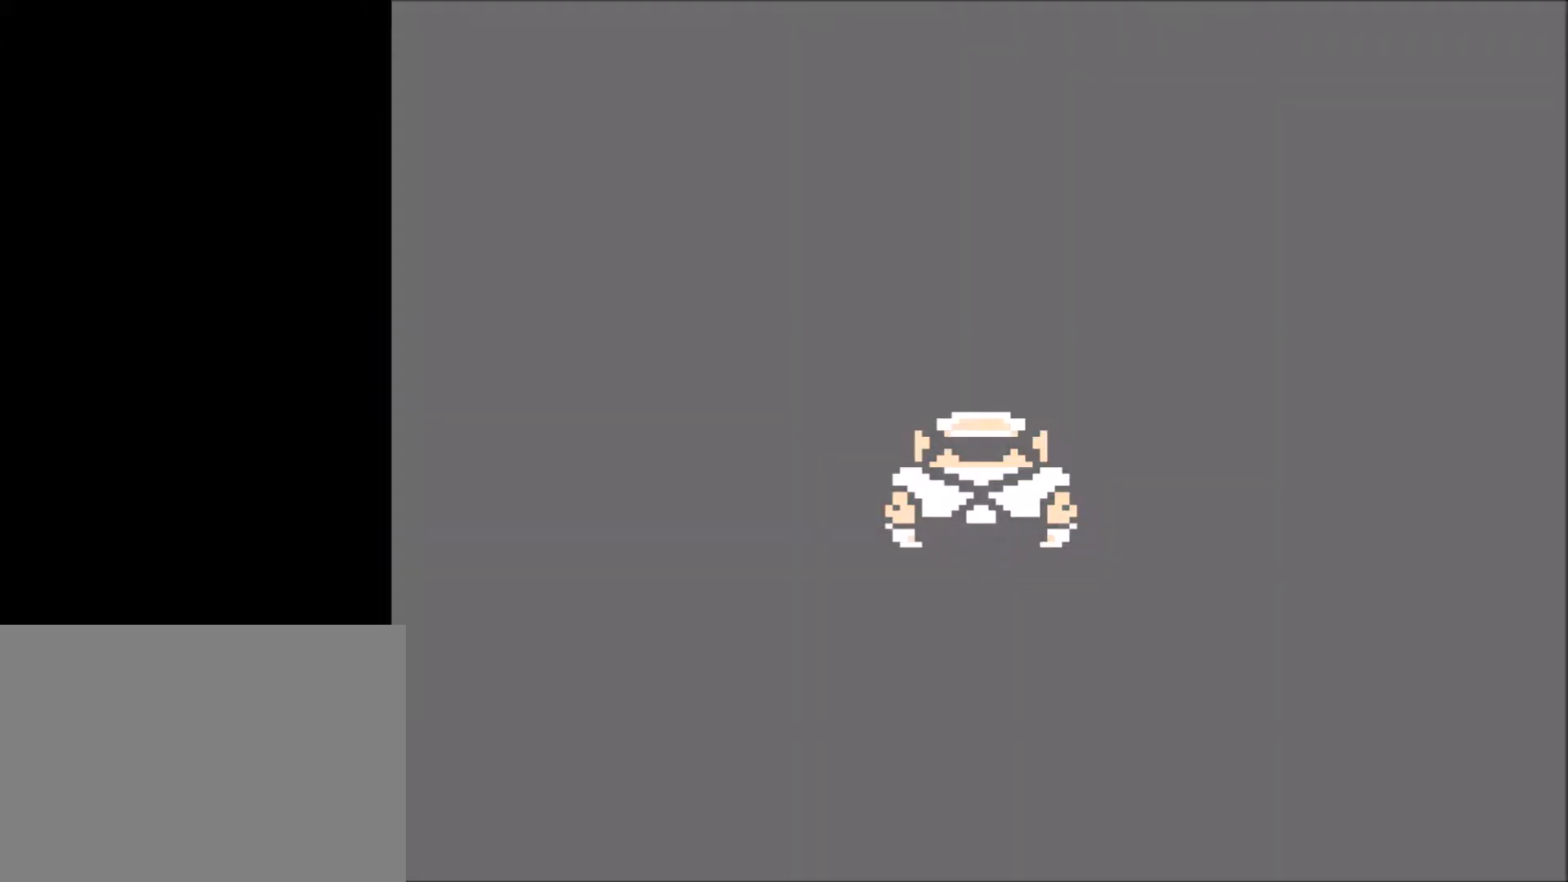
{"buttons": ["DPAD_LEFT"], "events": []}
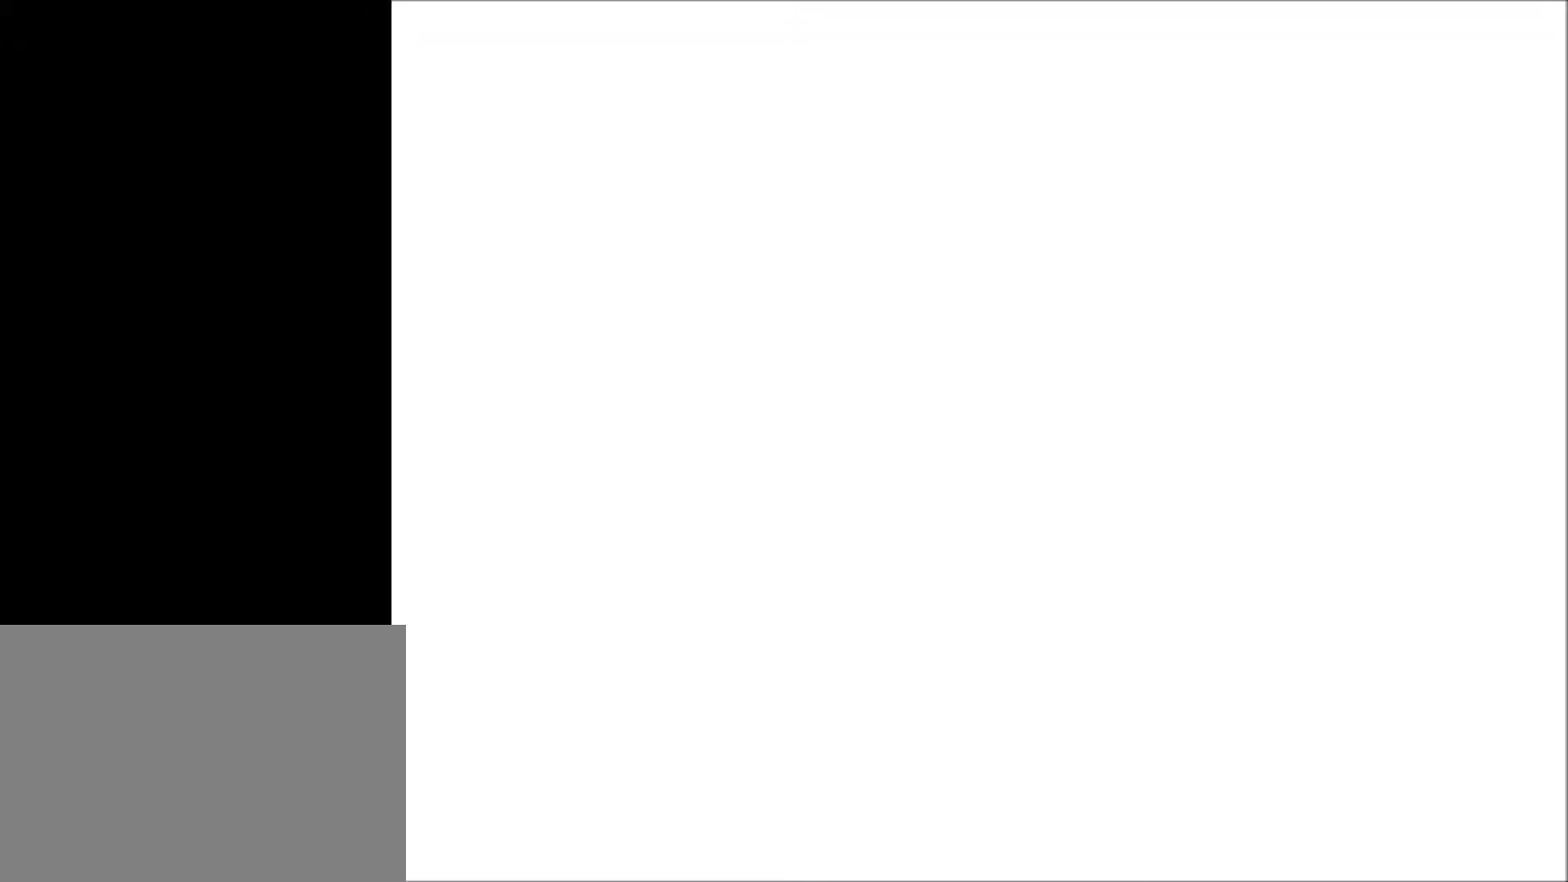
{"buttons": ["DPAD_DOWN", "DPAD_LEFT"], "events": [[33, "DPAD_DOWN", "down"]]}
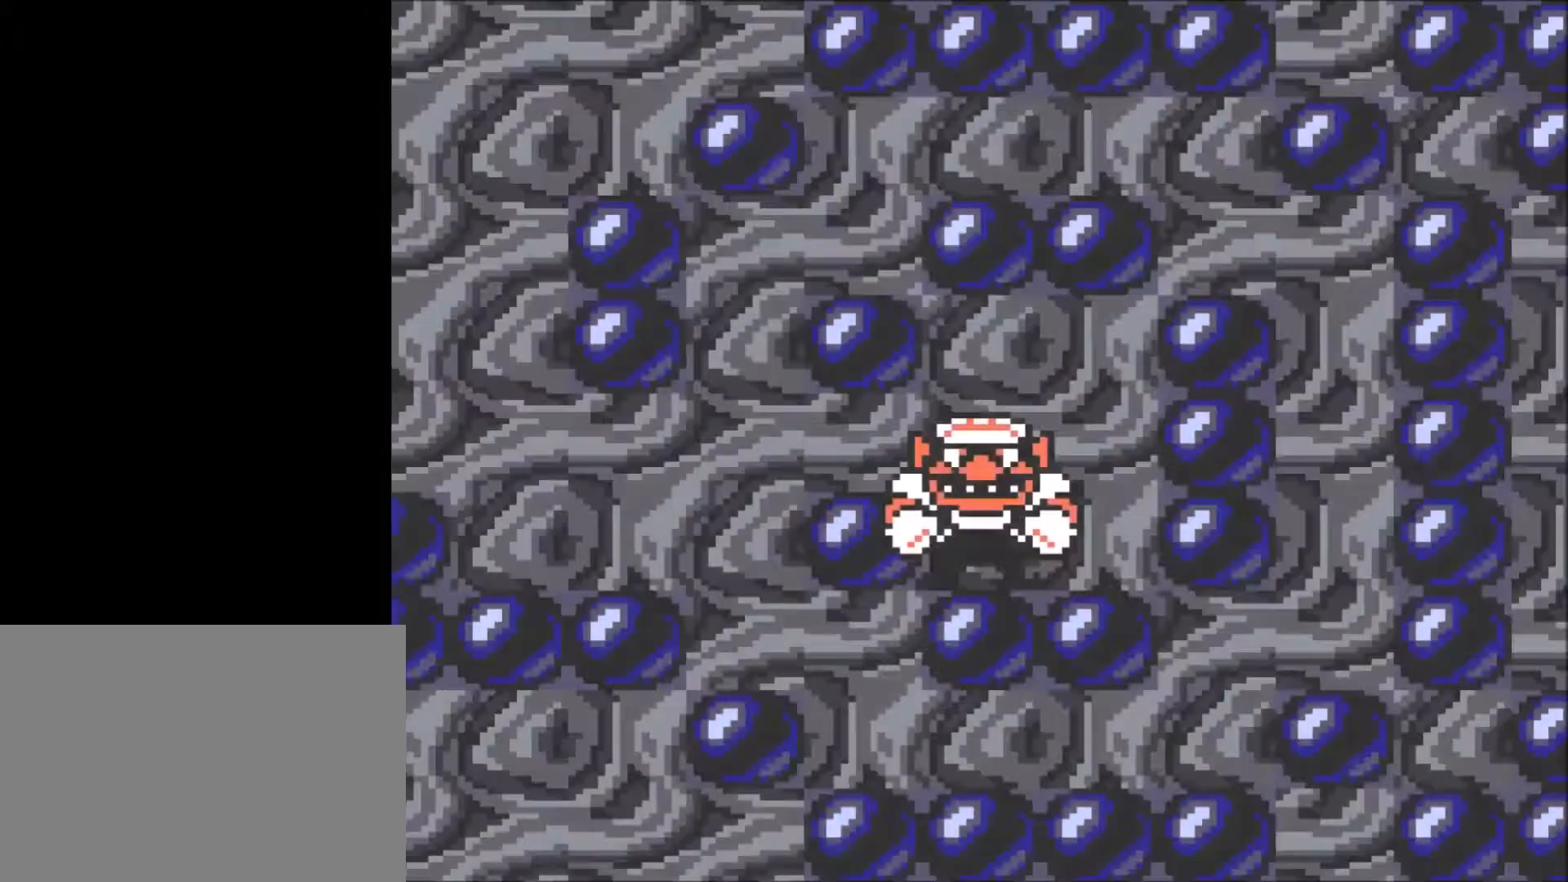
{"buttons": ["DPAD_DOWN", "DPAD_LEFT"], "events": [[334, "B", "down"], [434, "B", "up"]]}
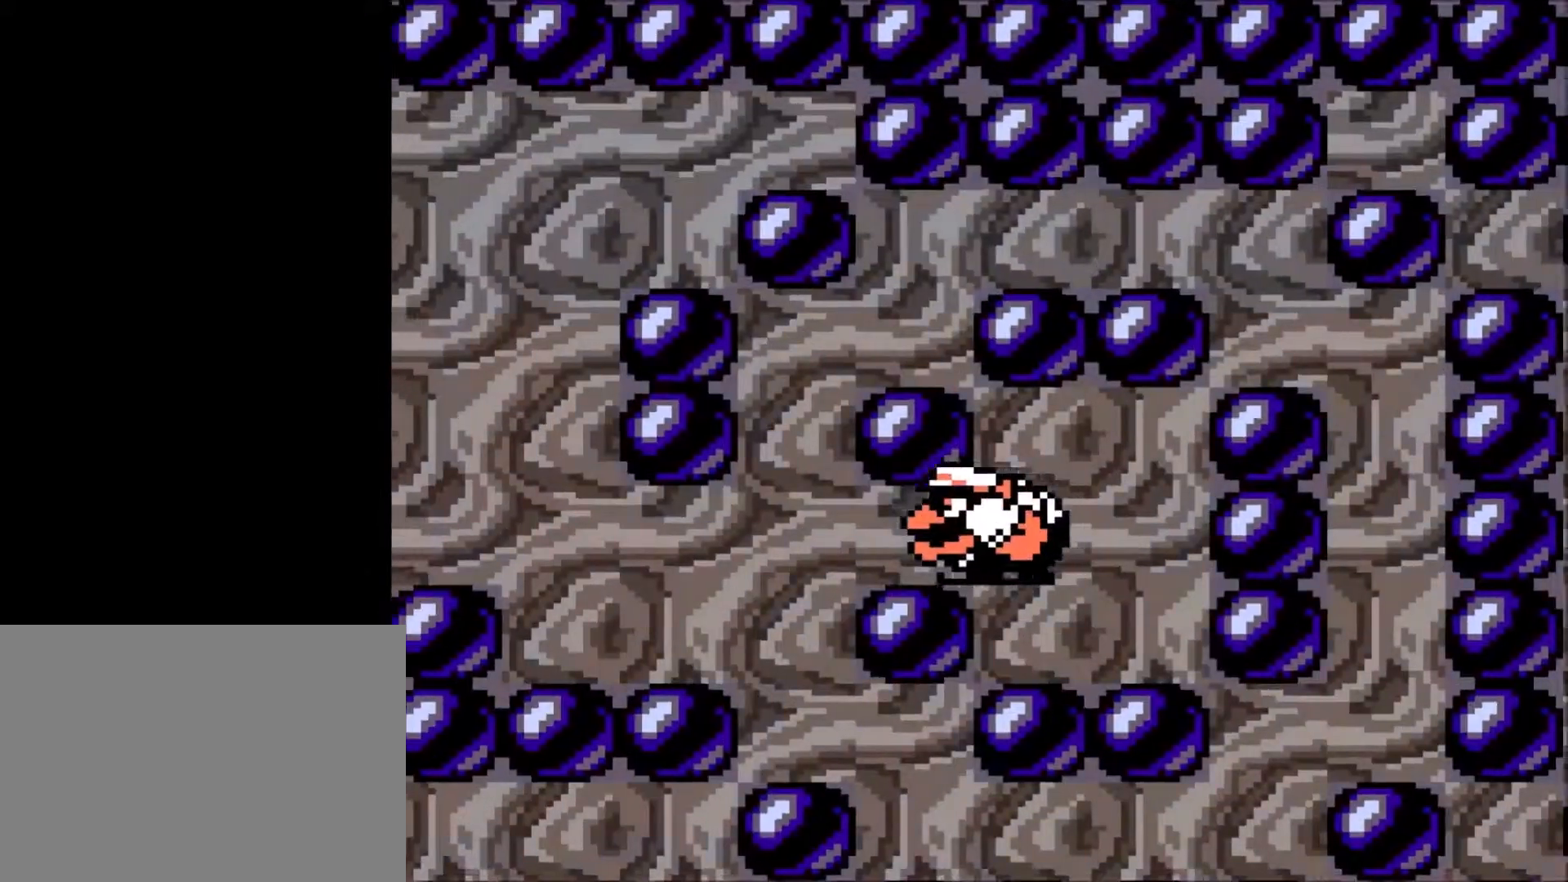
{"buttons": ["DPAD_LEFT"], "events": [[100, "DPAD_DOWN", "up"]]}
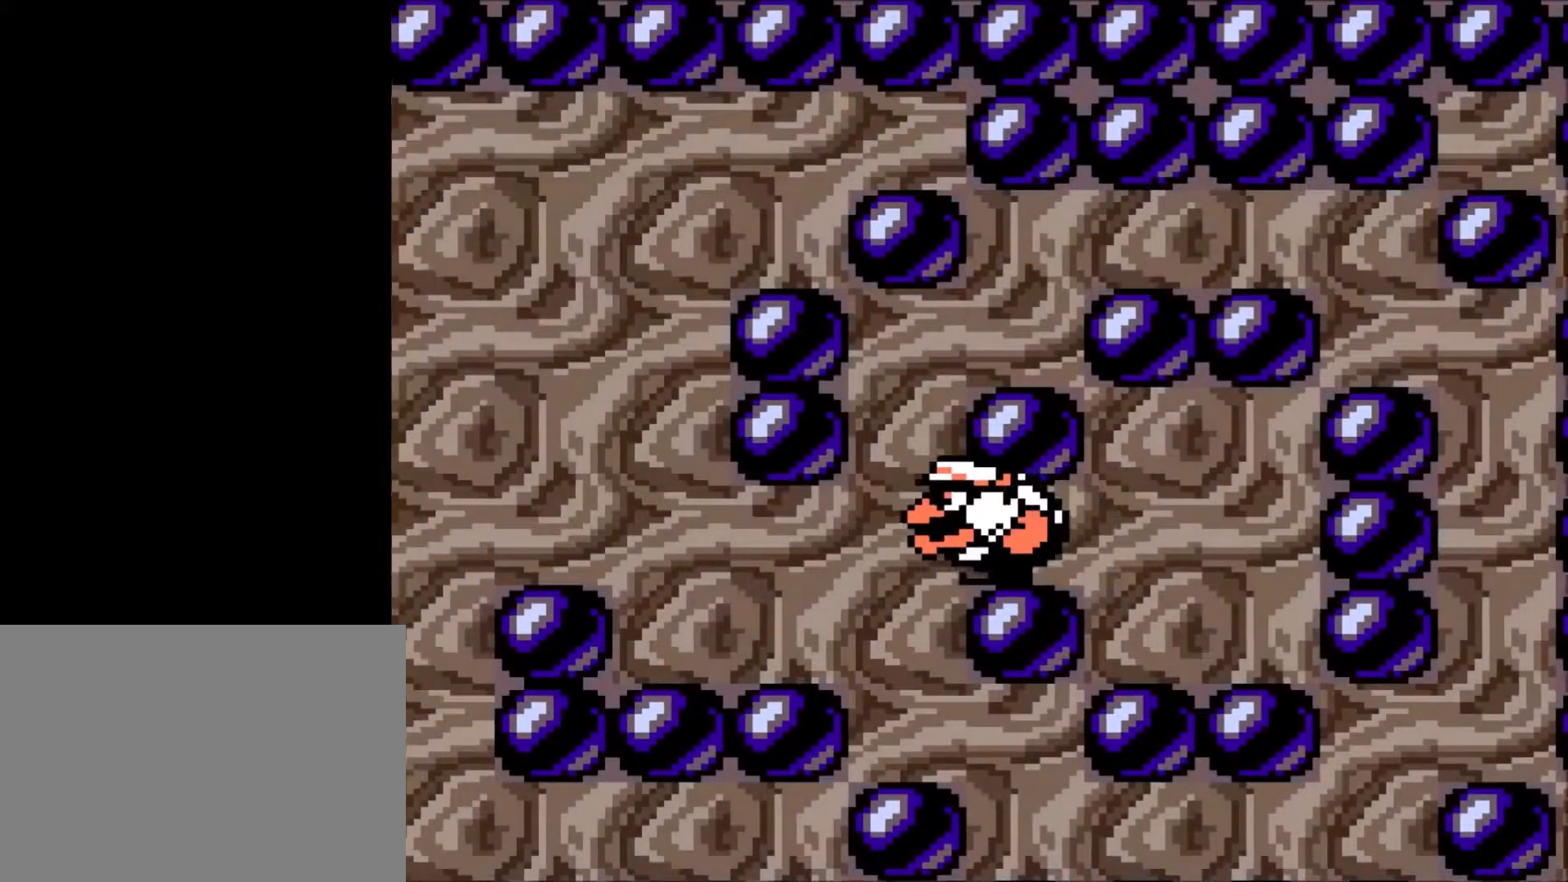
{"buttons": ["DPAD_LEFT"], "events": []}
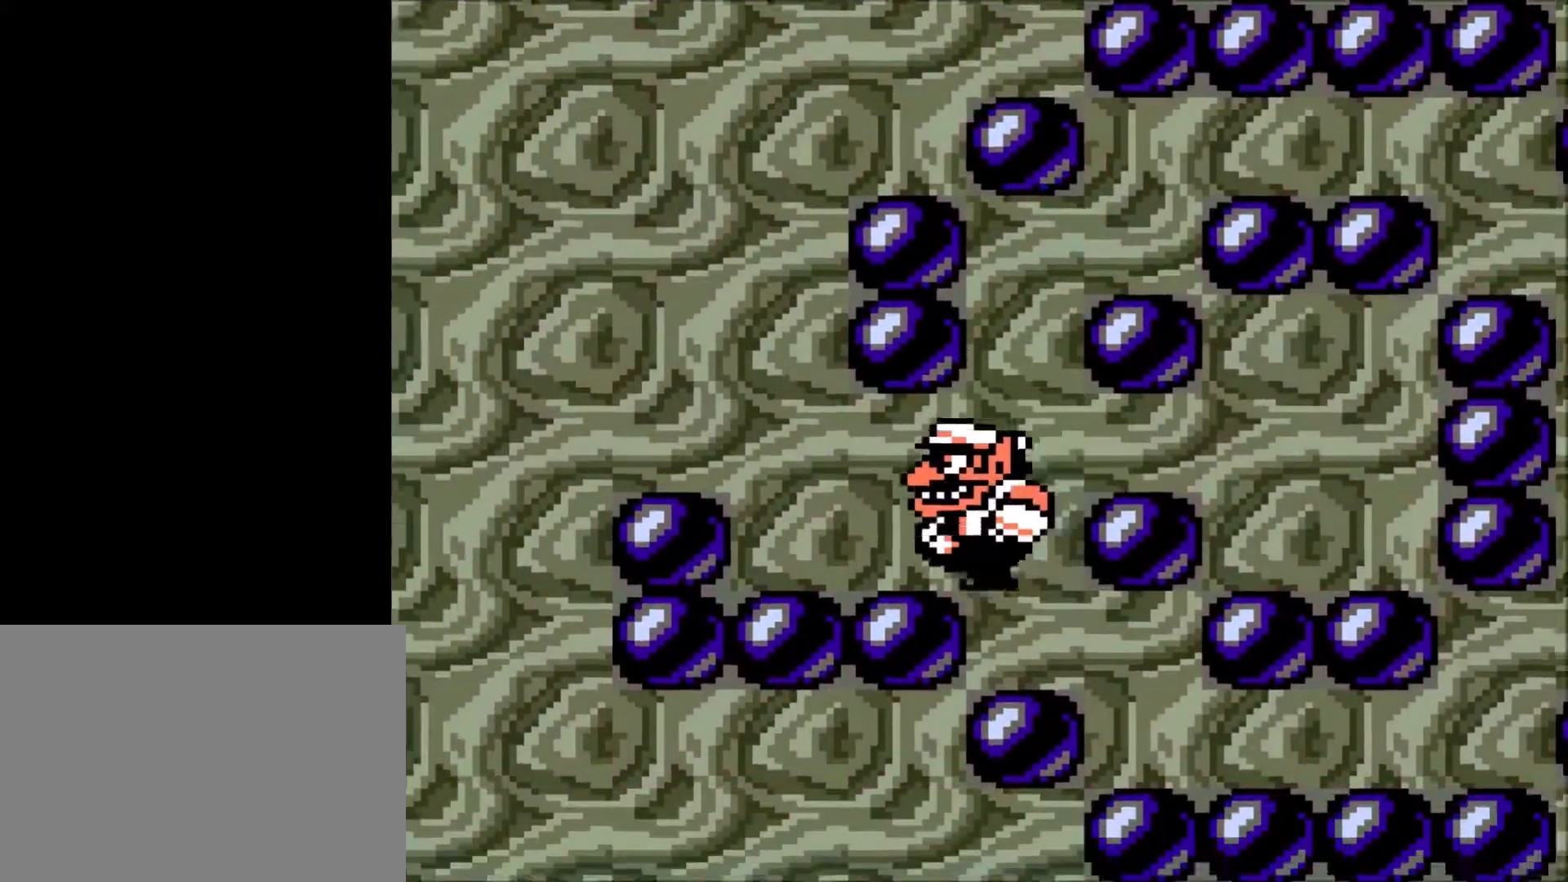
{"buttons": ["B", "R1", "DPAD_LEFT"], "events": [[267, "B", "down"], [367, "B", "up"], [467, "R1", "down"], [500, "B", "down"]]}
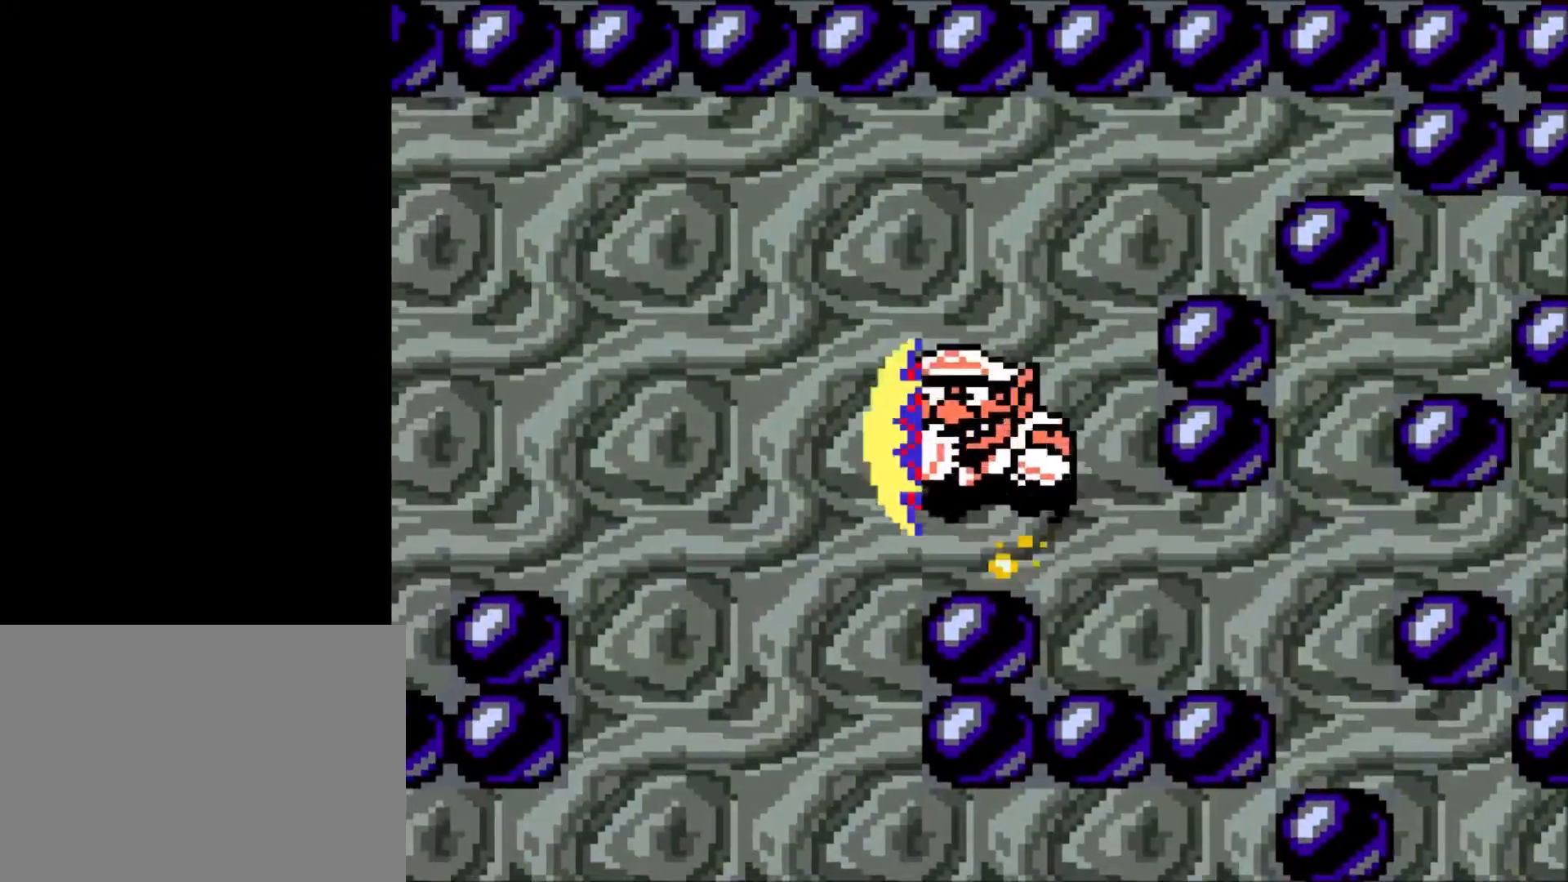
{"buttons": ["DPAD_LEFT"], "events": [[67, "B", "up"], [100, "R1", "up"]]}
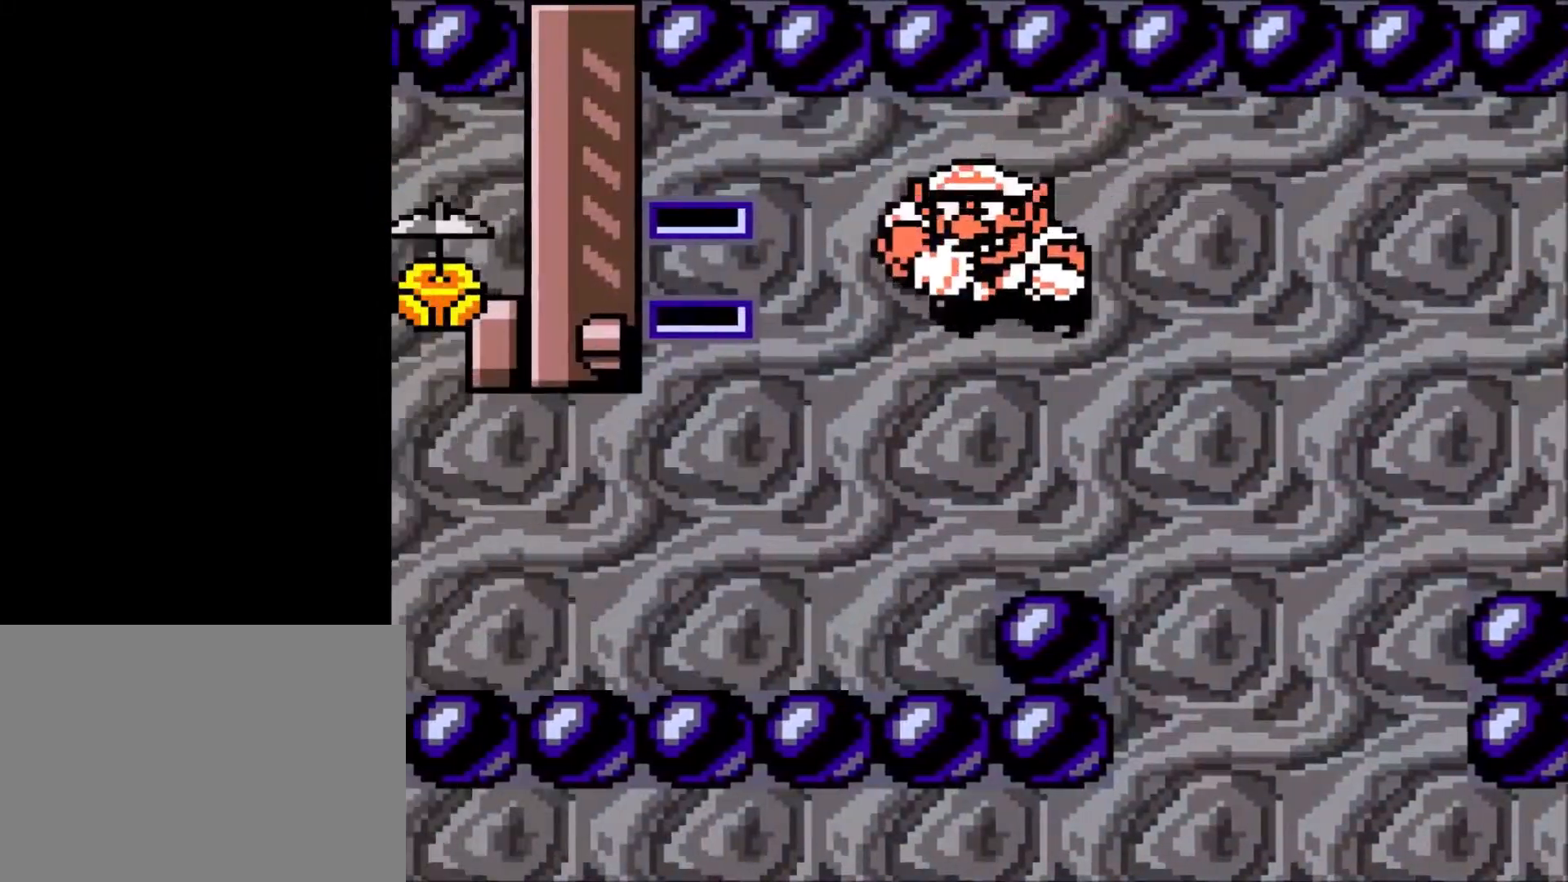
{"buttons": ["B", "DPAD_LEFT"], "events": [[500, "B", "down"]]}
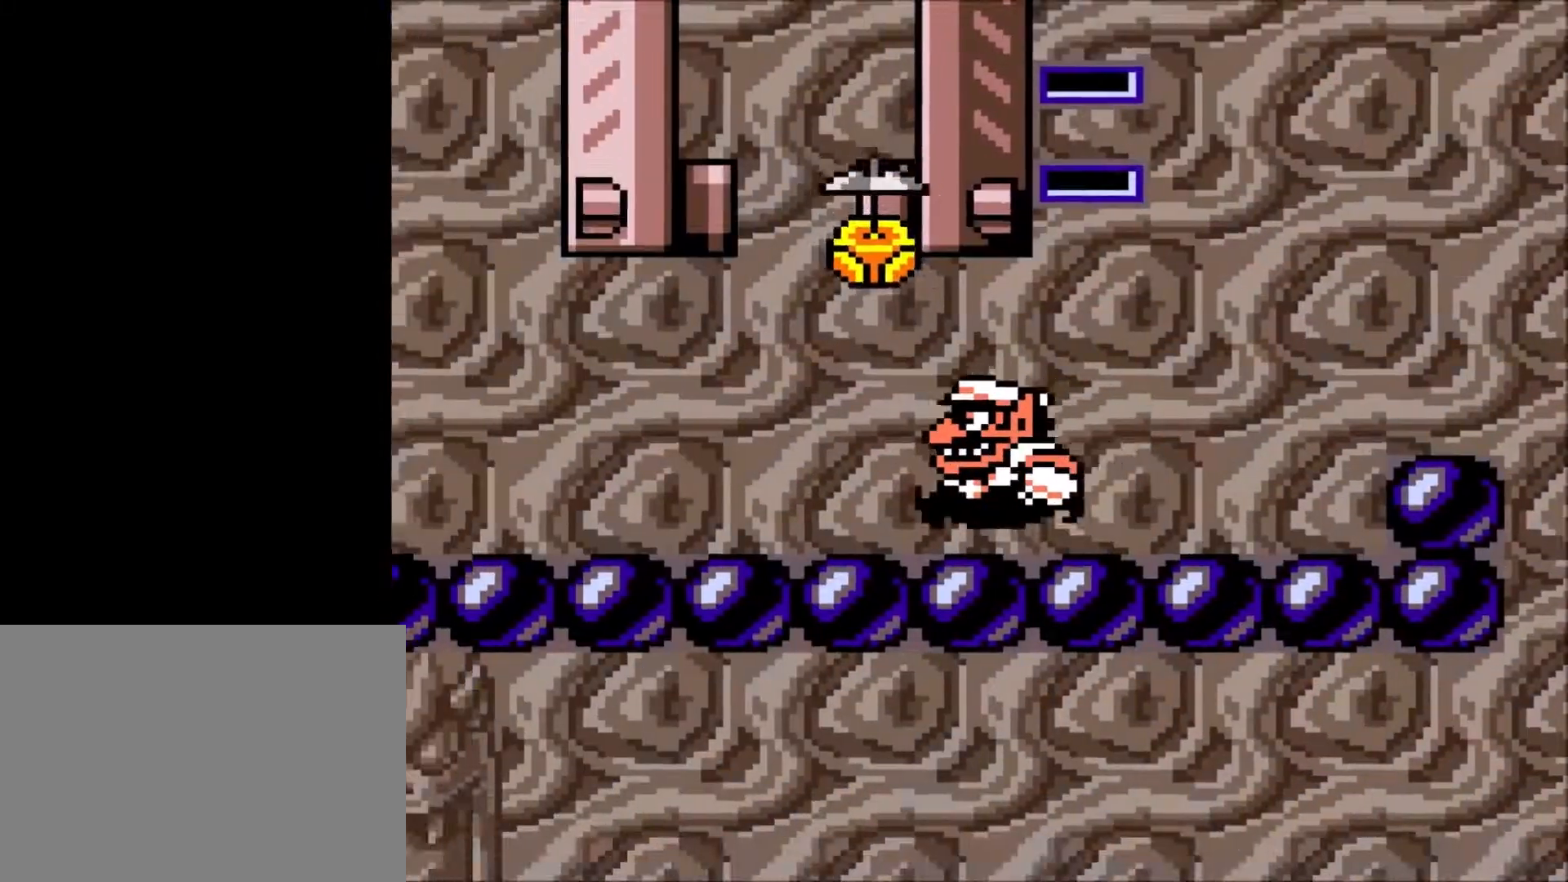
{"buttons": ["DPAD_LEFT"], "events": [[167, "B", "up"]]}
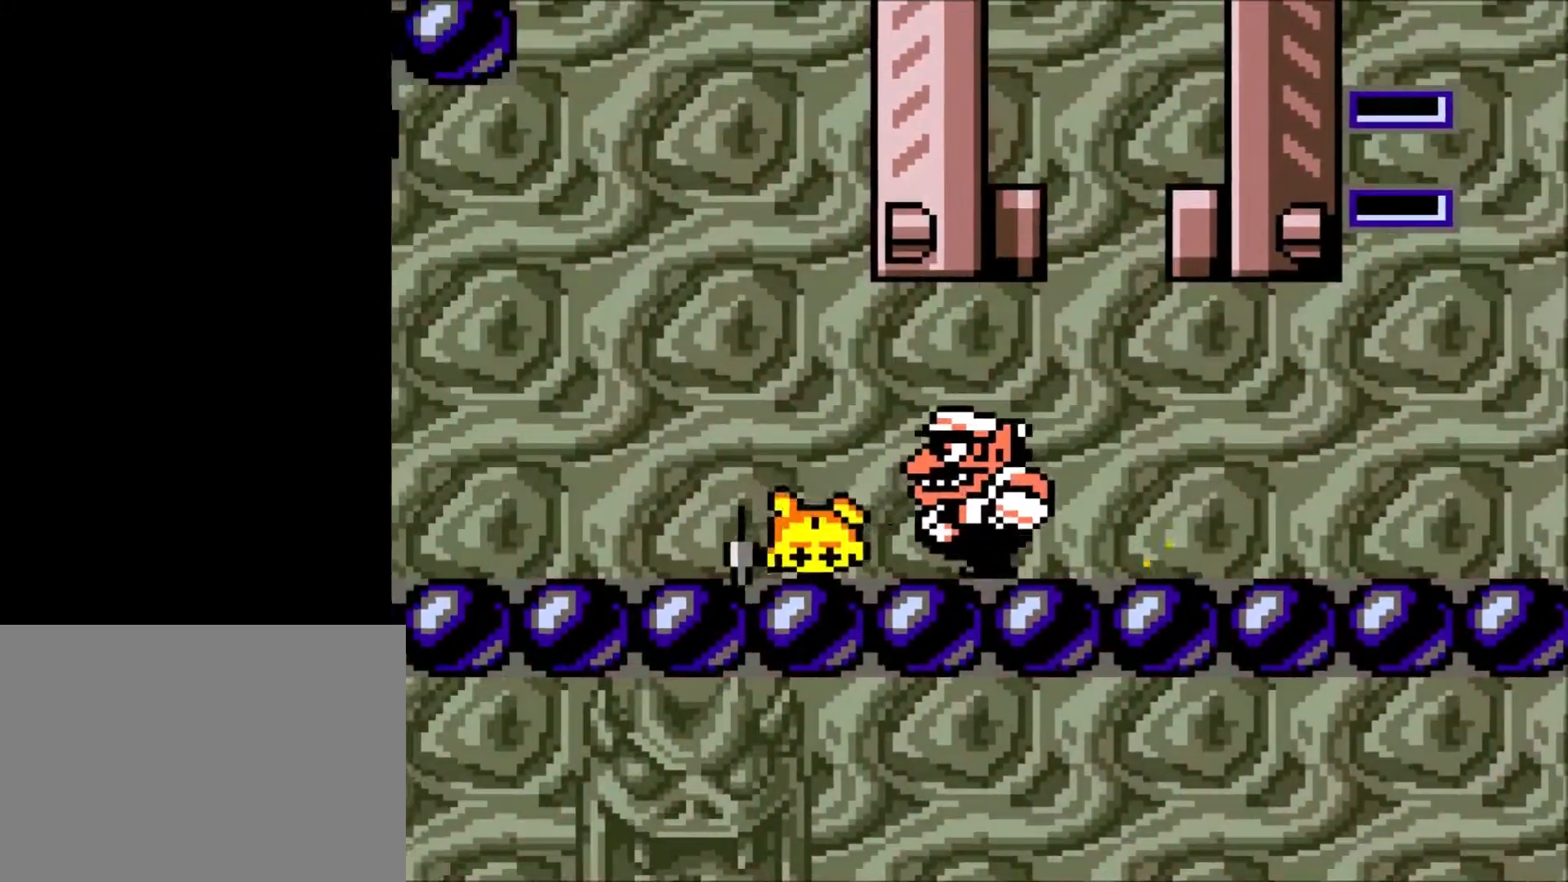
{"buttons": ["DPAD_LEFT"], "events": []}
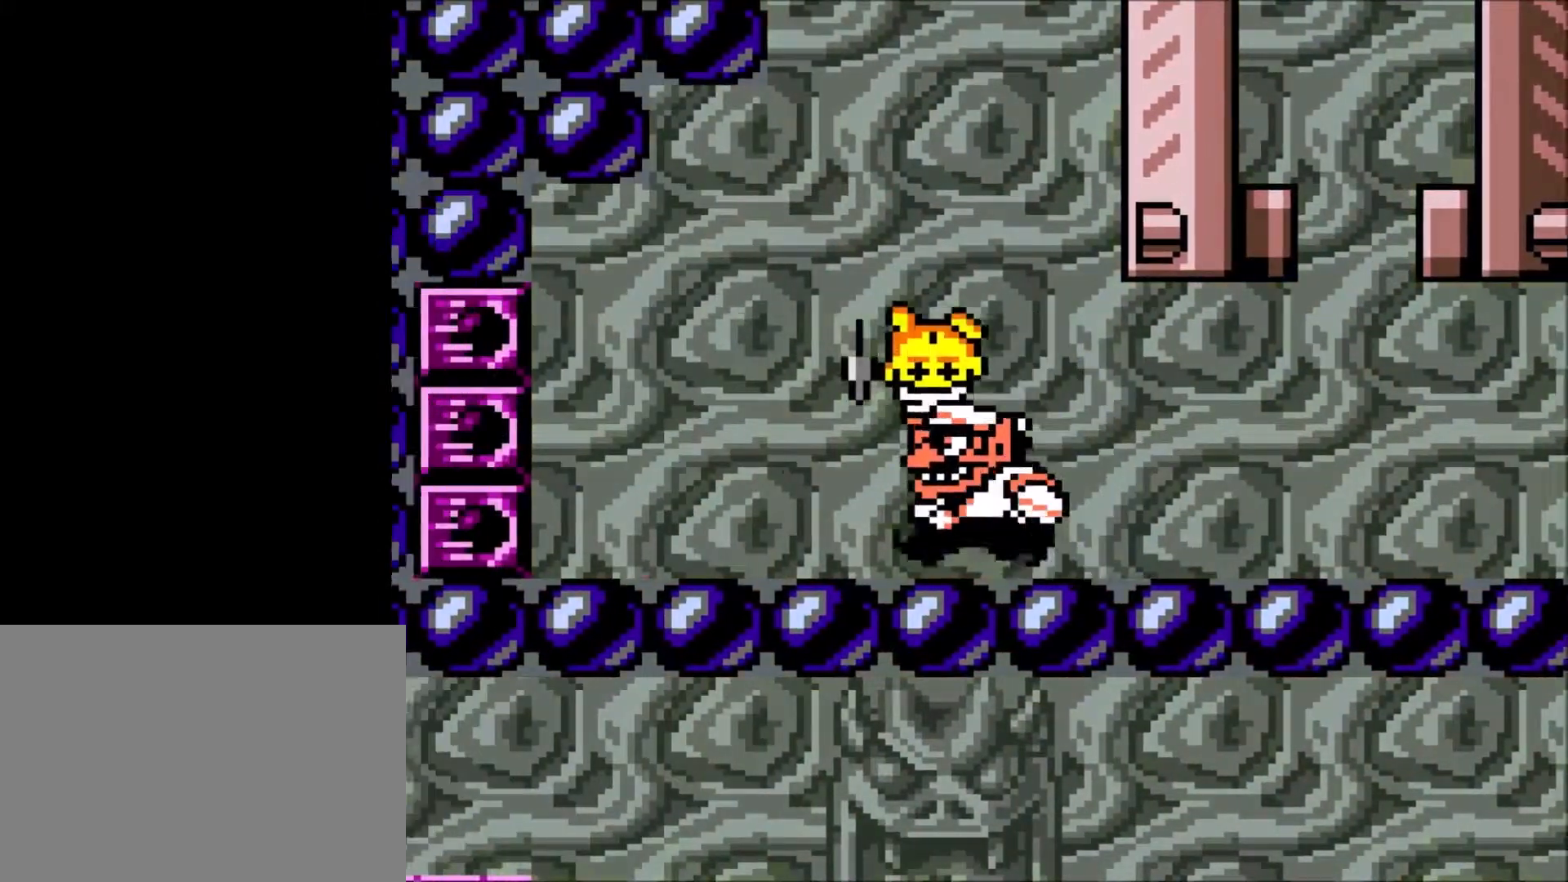
{"buttons": ["DPAD_LEFT"], "events": [[234, "R1", "down"], [367, "R1", "up"]]}
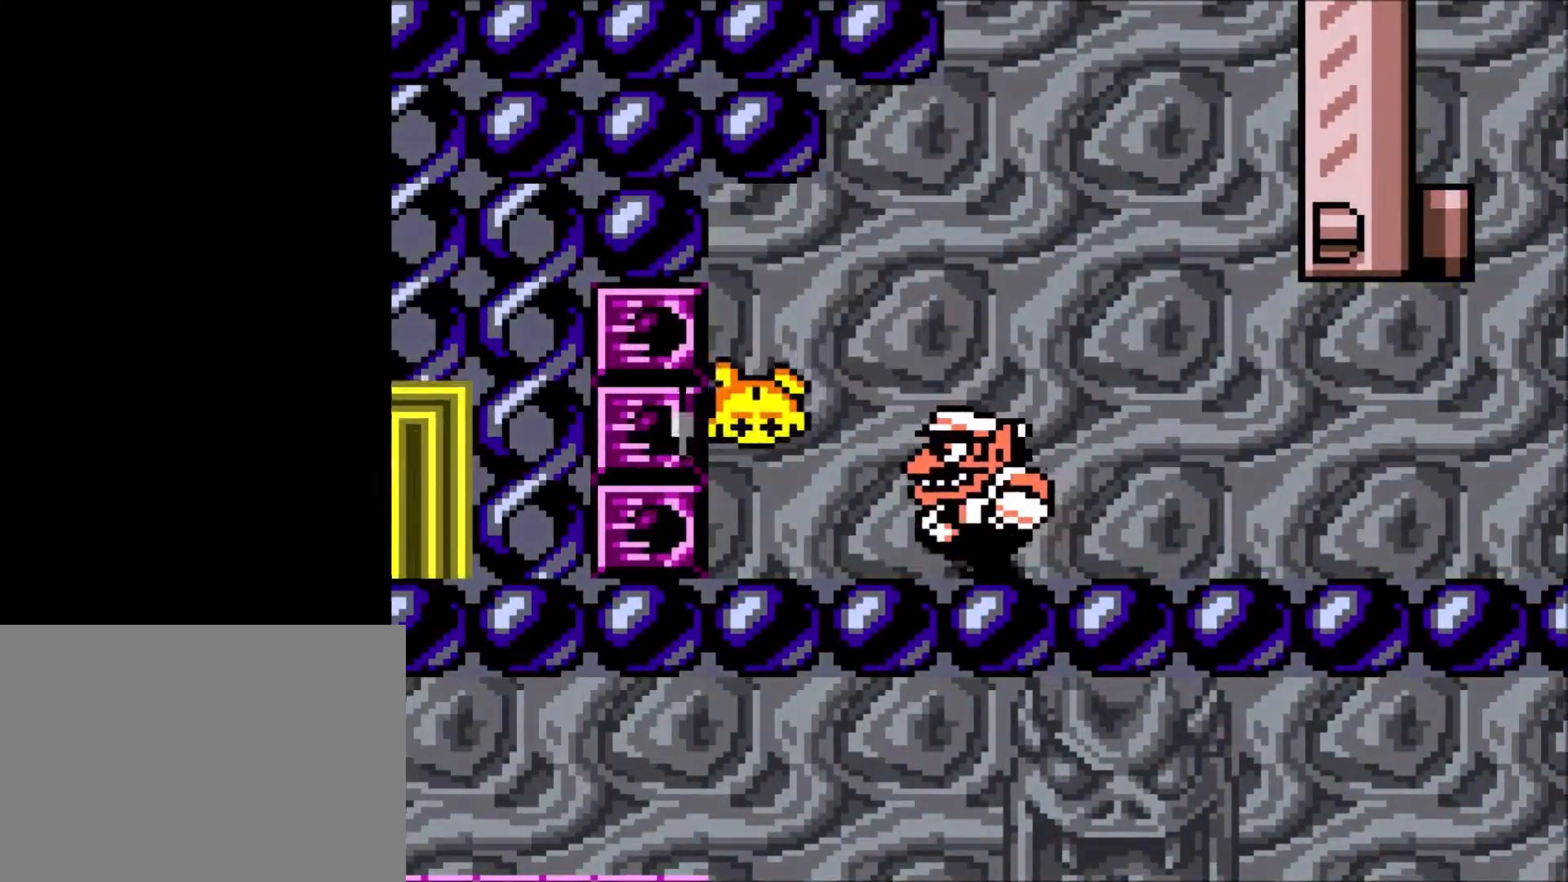
{"buttons": ["DPAD_LEFT"], "events": [[300, "R1", "down"], [367, "R1", "up"]]}
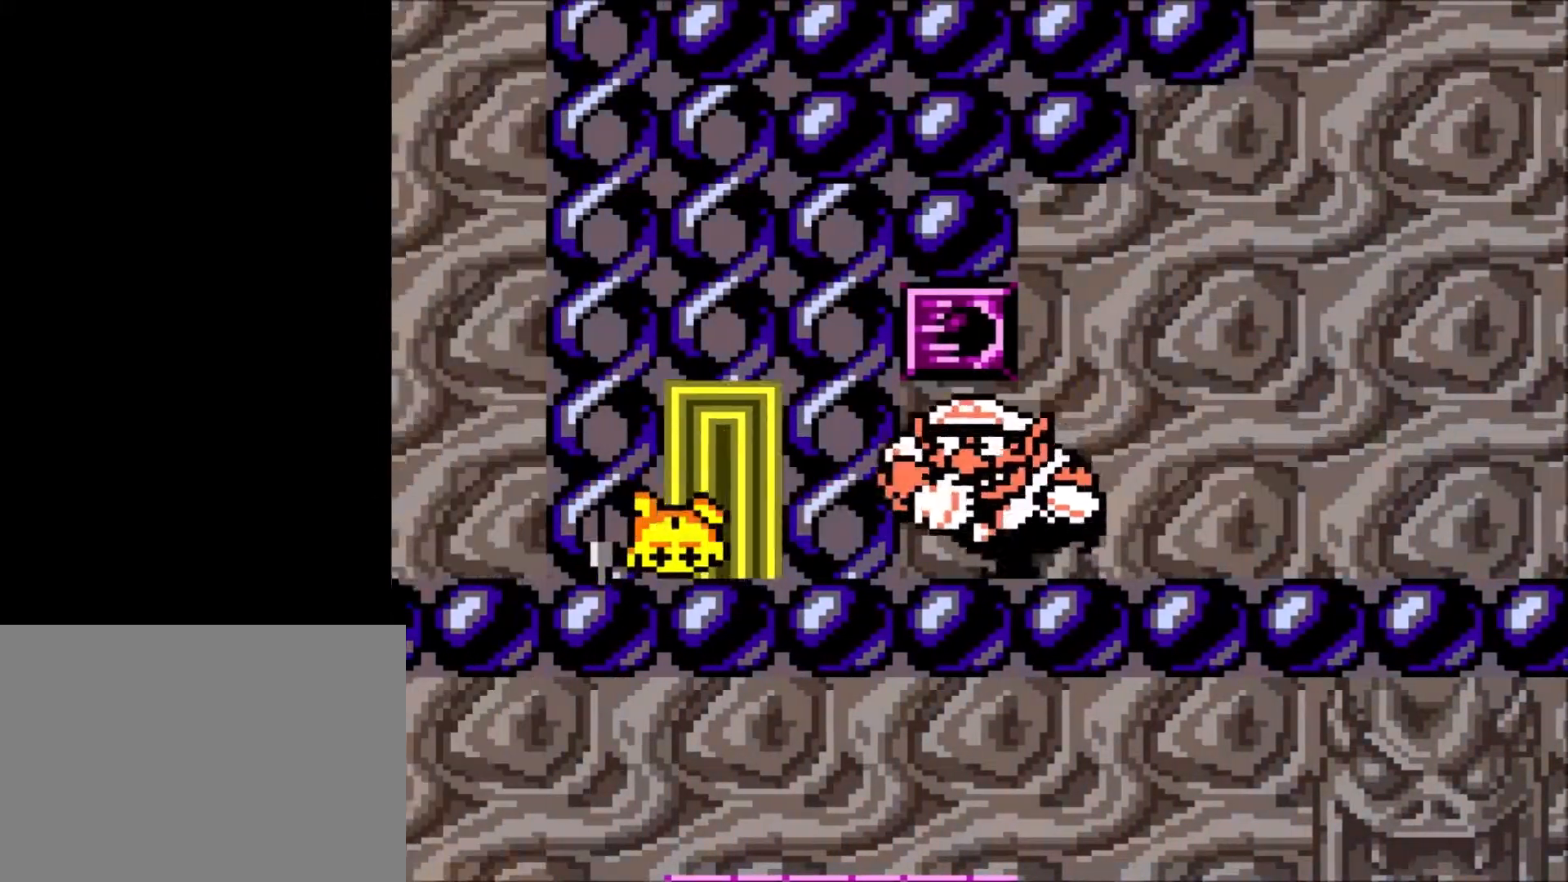
{"buttons": [], "events": [[334, "DPAD_LEFT", "up"], [401, "DPAD_UP", "down"], [501, "DPAD_UP", "up"]]}
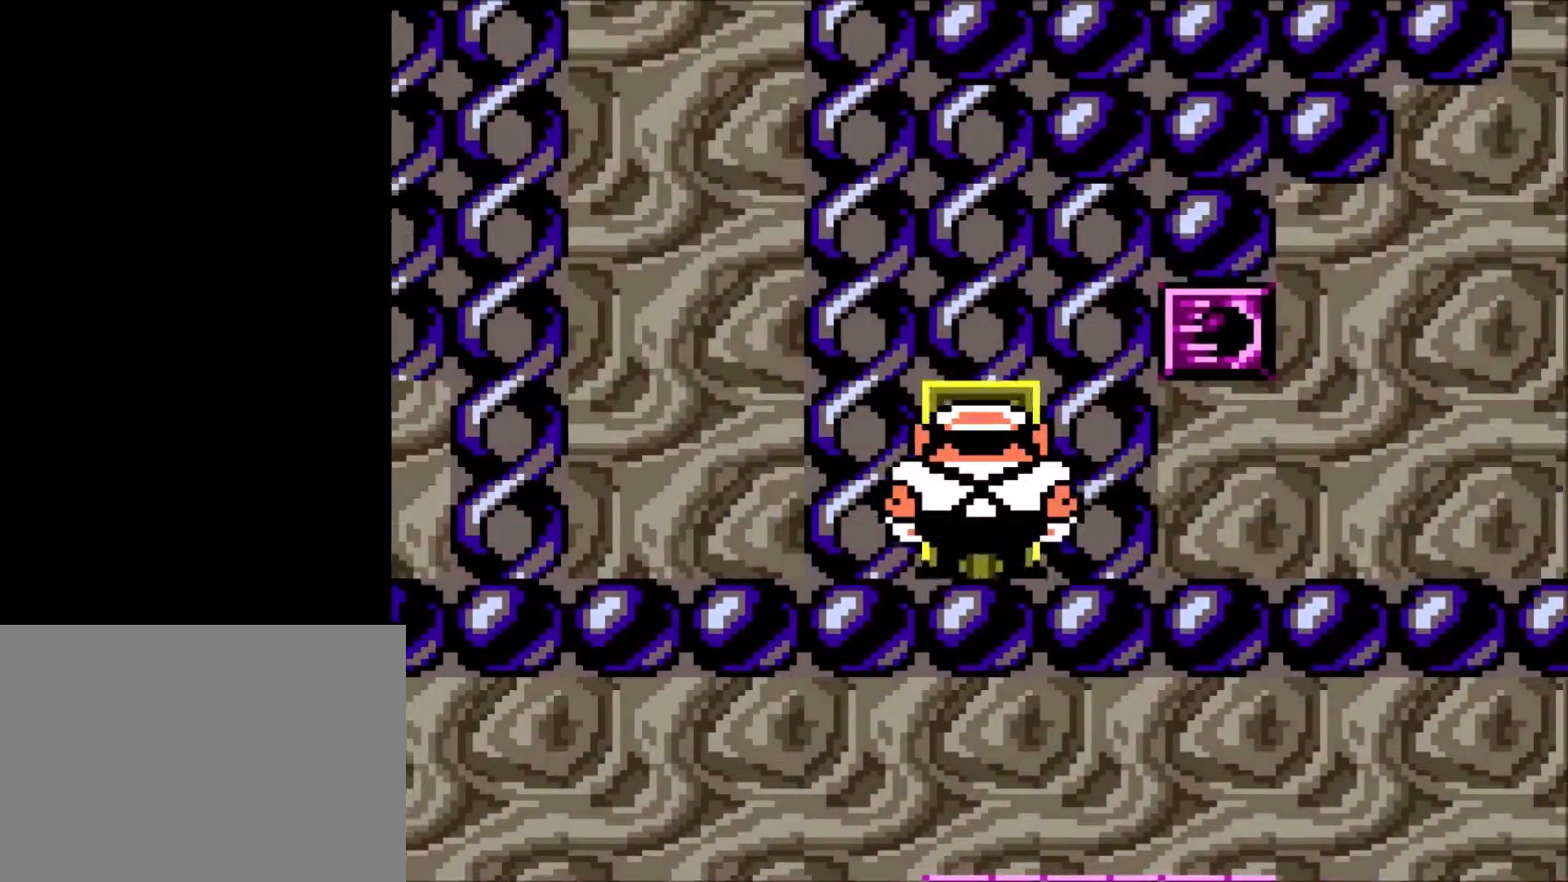
{"buttons": ["DPAD_LEFT"], "events": [[233, "B", "down"], [267, "DPAD_LEFT", "down"], [300, "B", "up"], [400, "B", "down"], [467, "B", "up"]]}
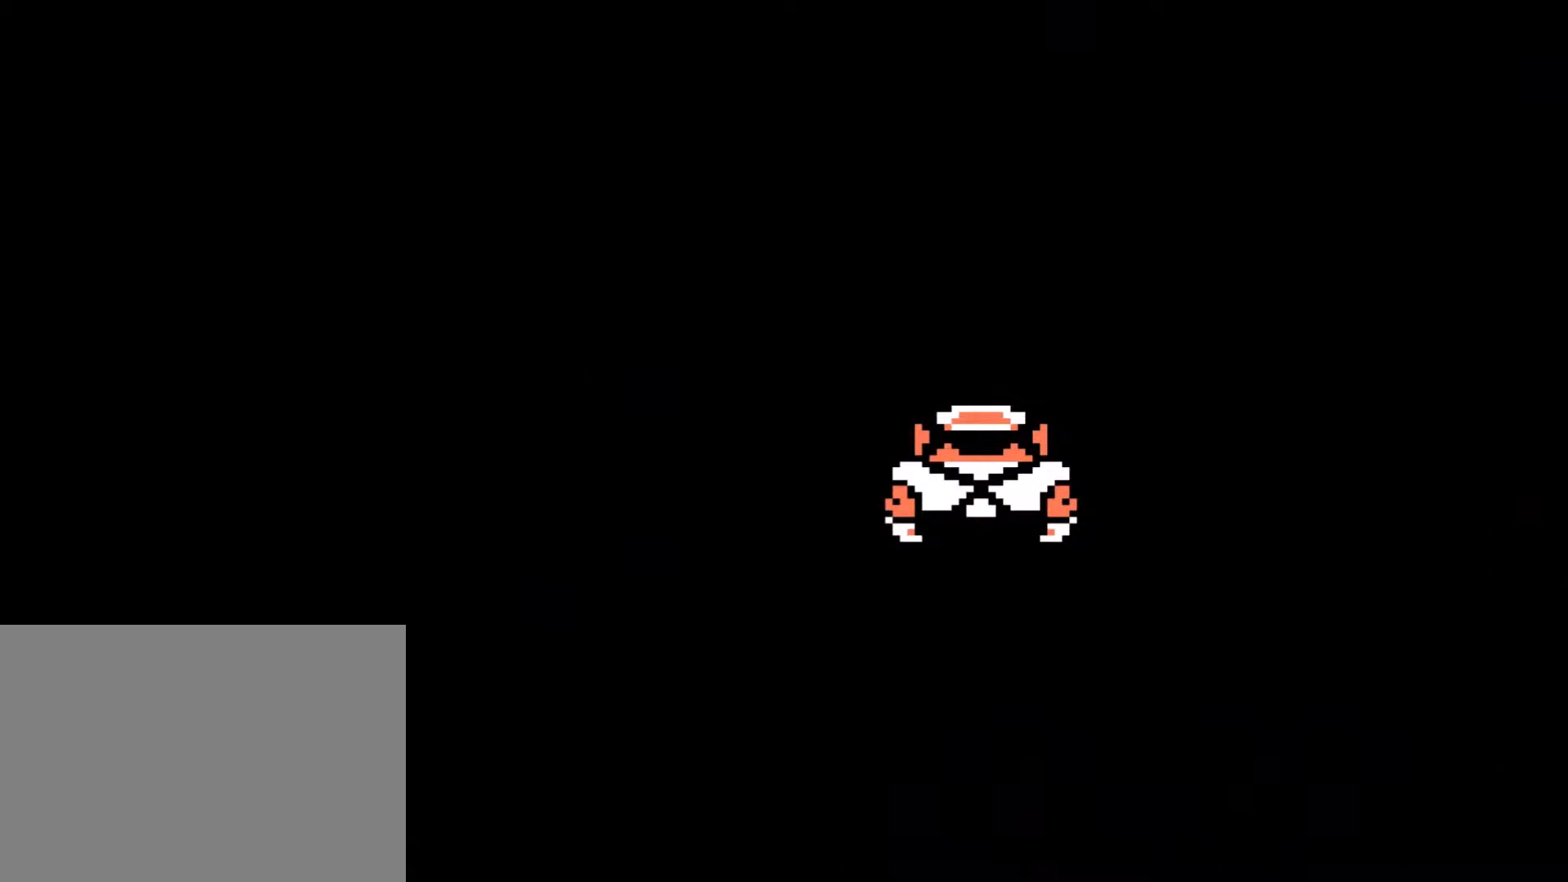
{"buttons": ["DPAD_LEFT"], "events": [[34, "B", "down"], [167, "B", "up"]]}
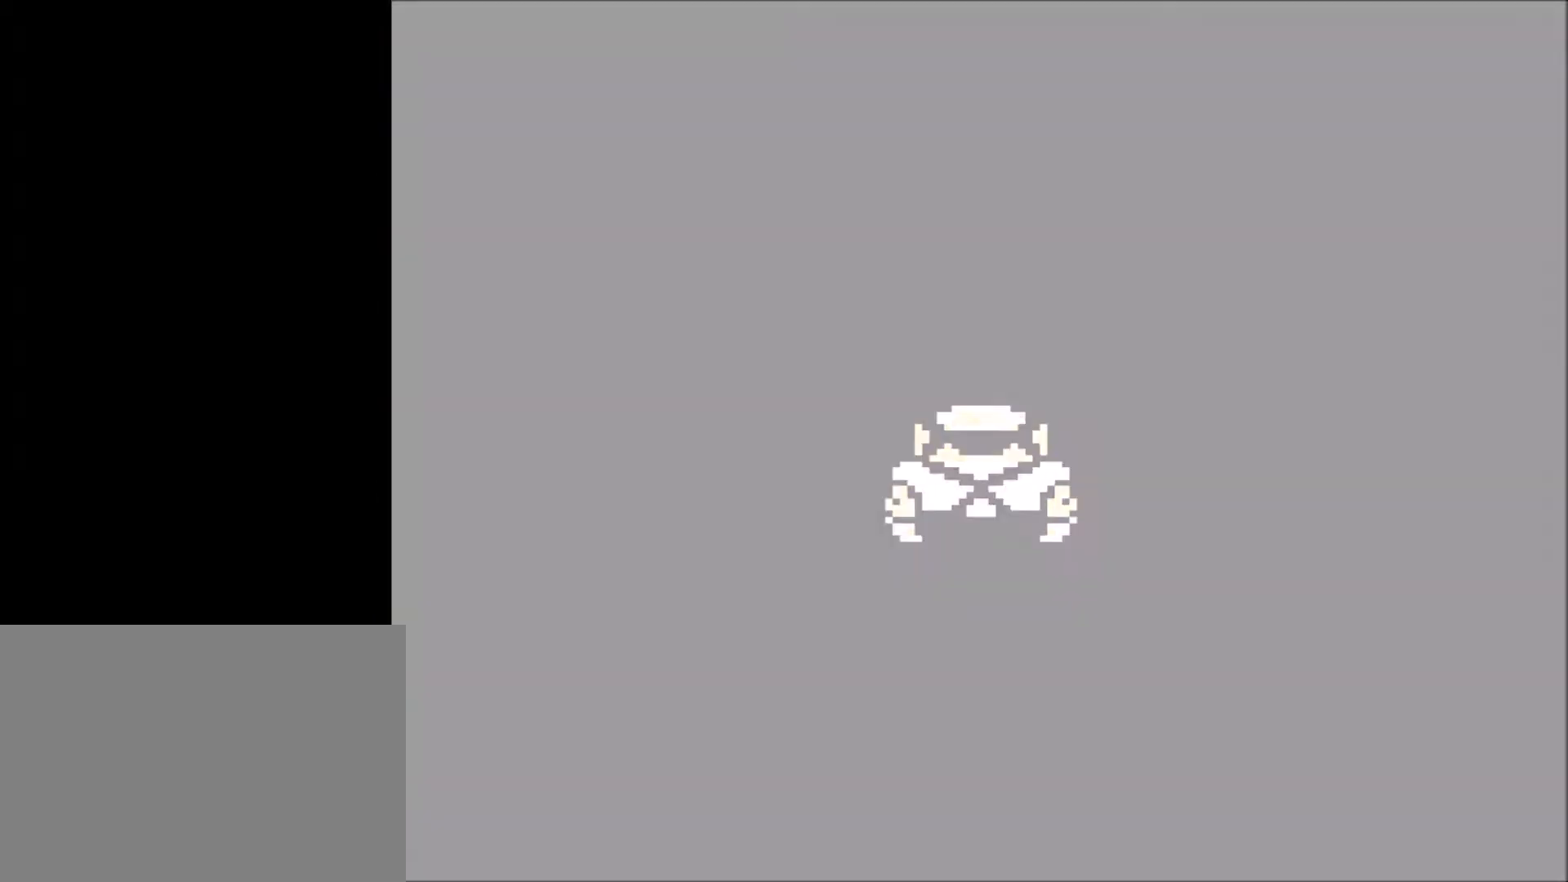
{"buttons": ["DPAD_LEFT"], "events": []}
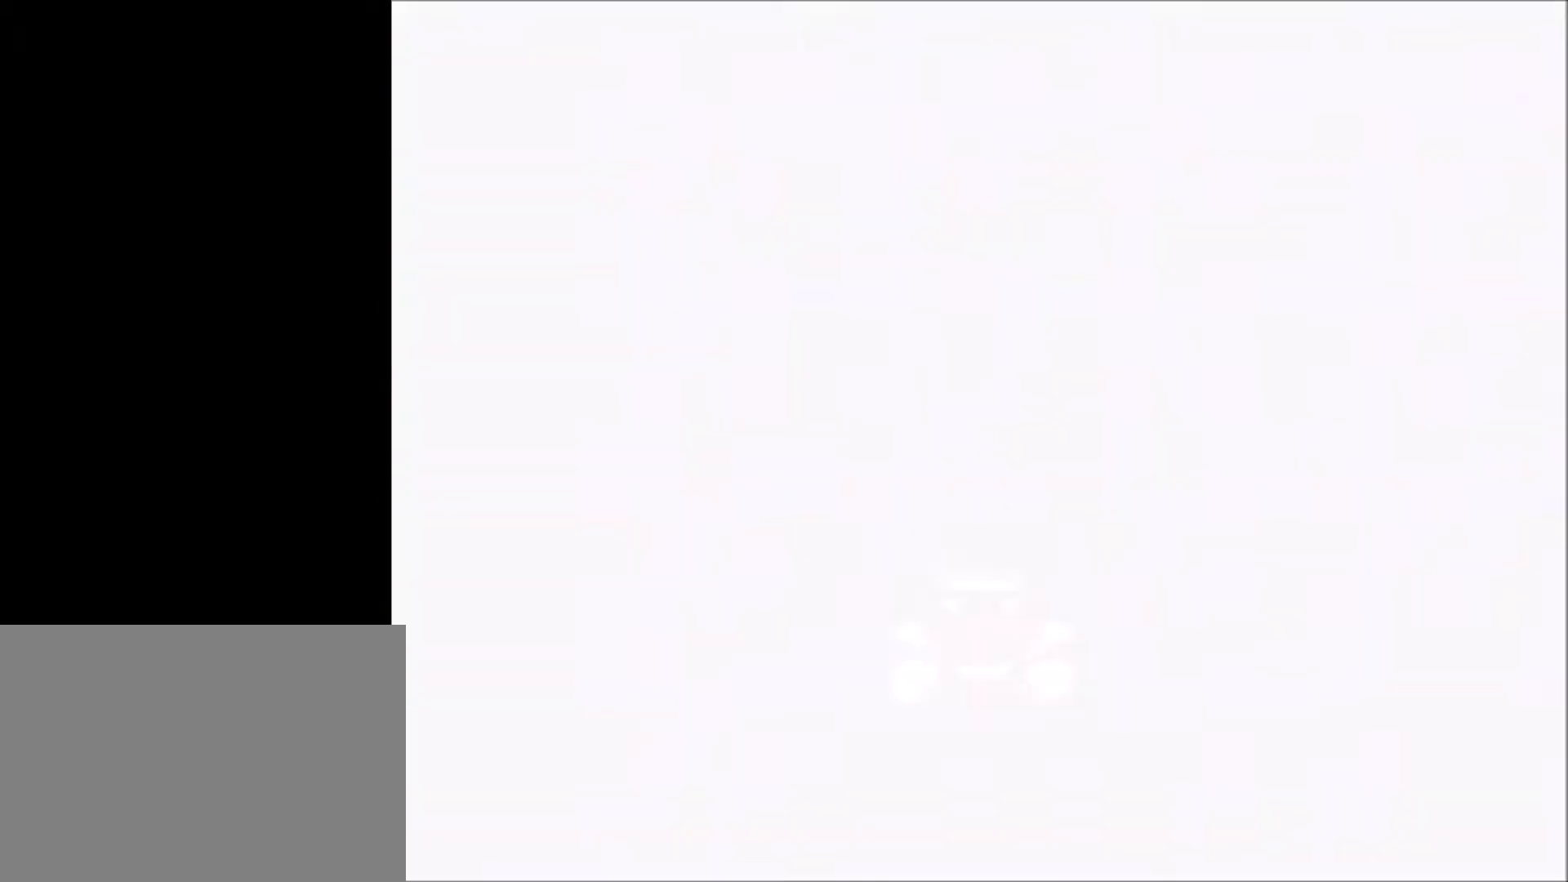
{"buttons": ["DPAD_LEFT"], "events": []}
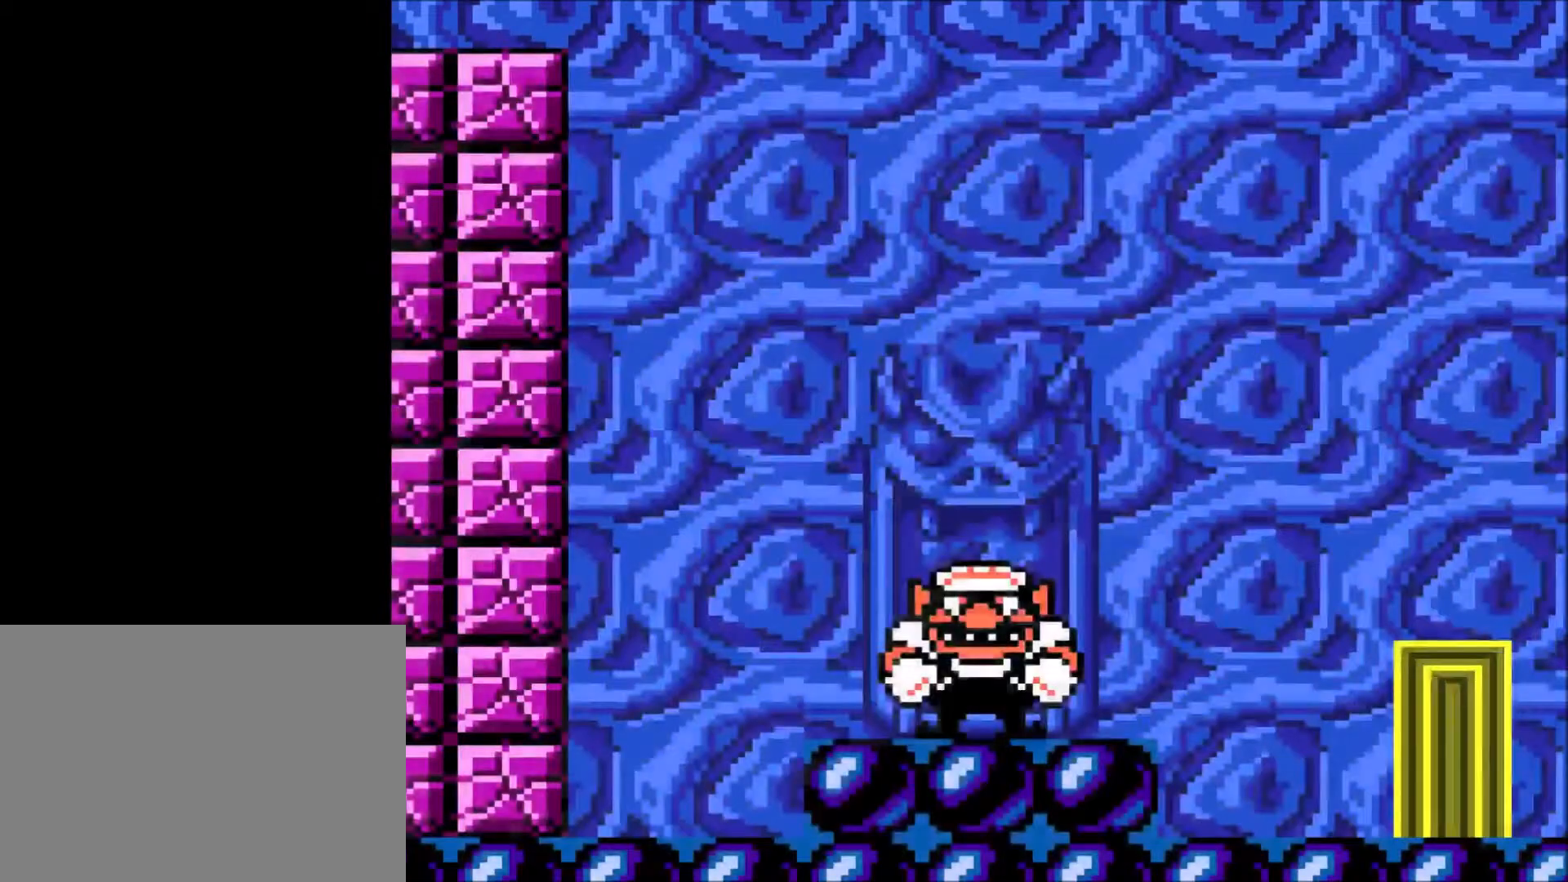
{"buttons": ["DPAD_LEFT"], "events": []}
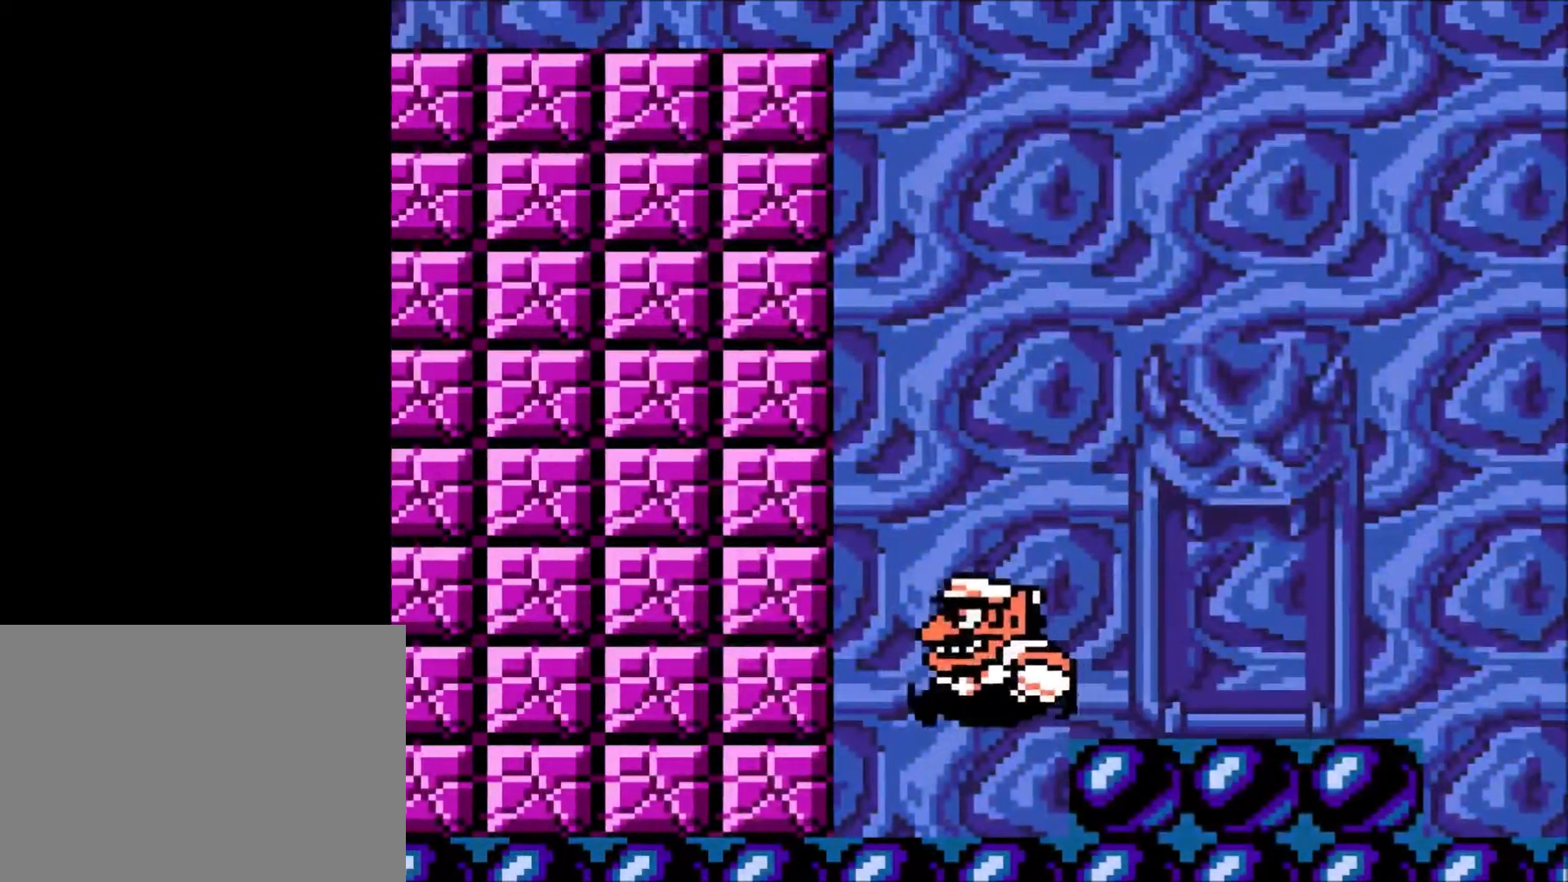
{"buttons": ["DPAD_LEFT"], "events": [[200, "R1", "down"], [401, "R1", "up"]]}
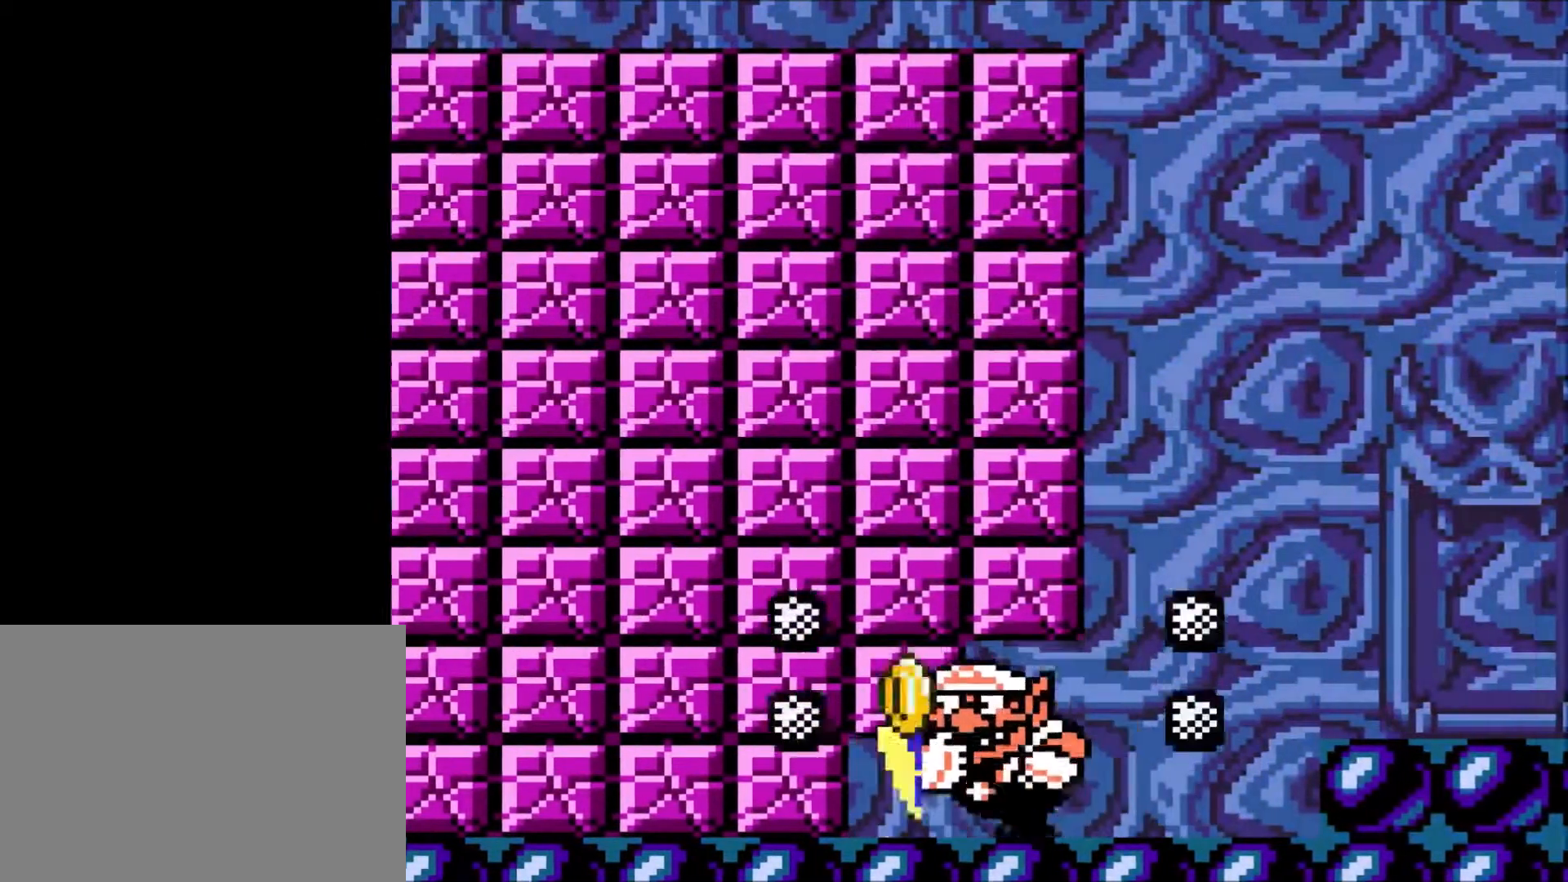
{"buttons": ["DPAD_LEFT"], "events": []}
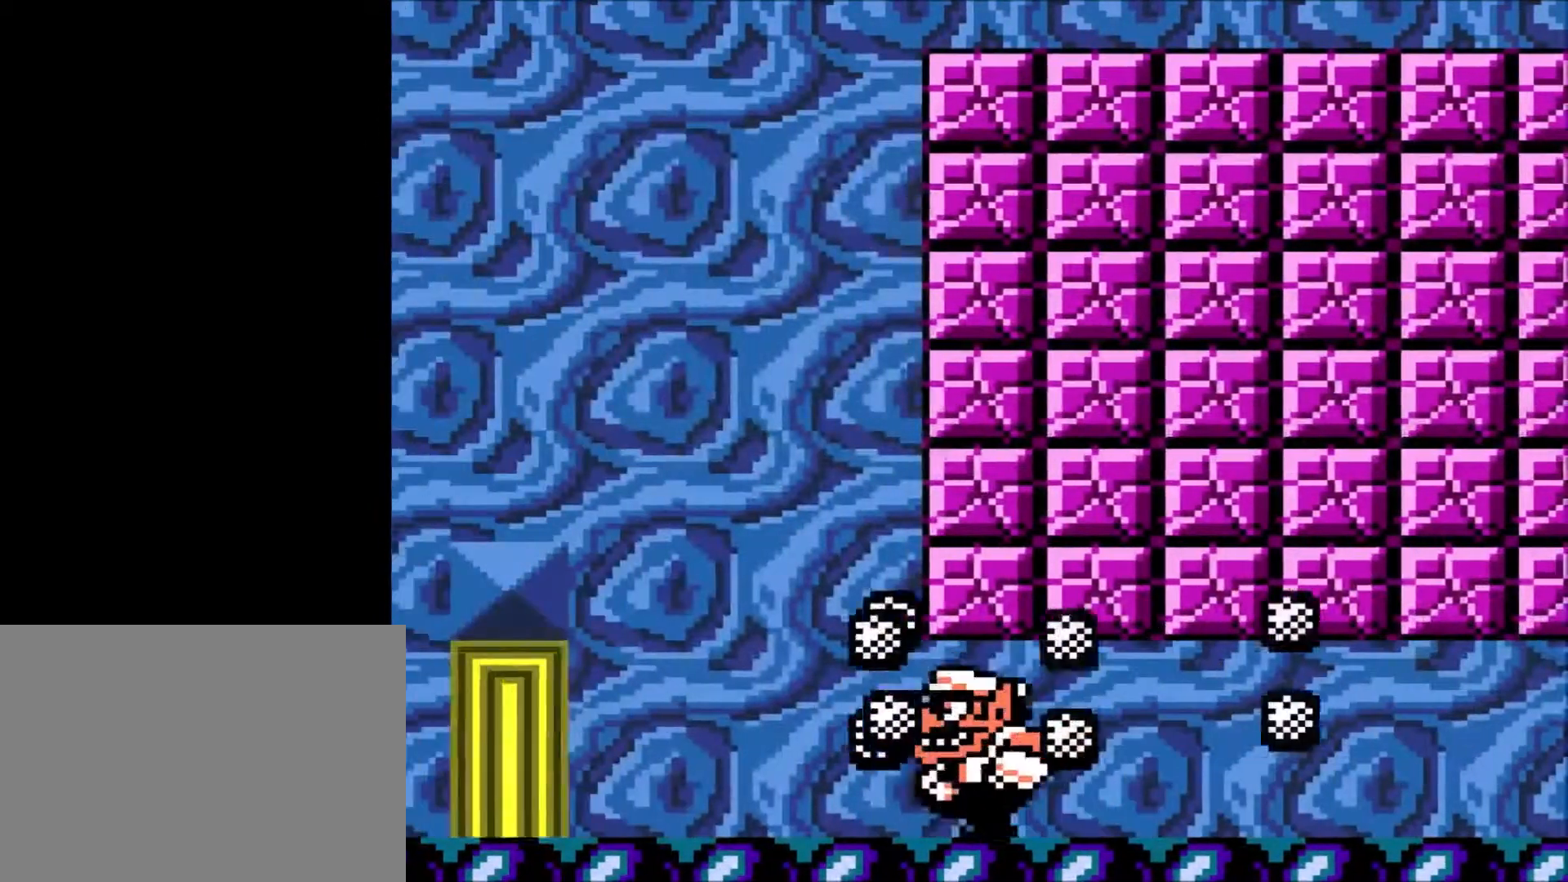
{"buttons": ["DPAD_LEFT"], "events": []}
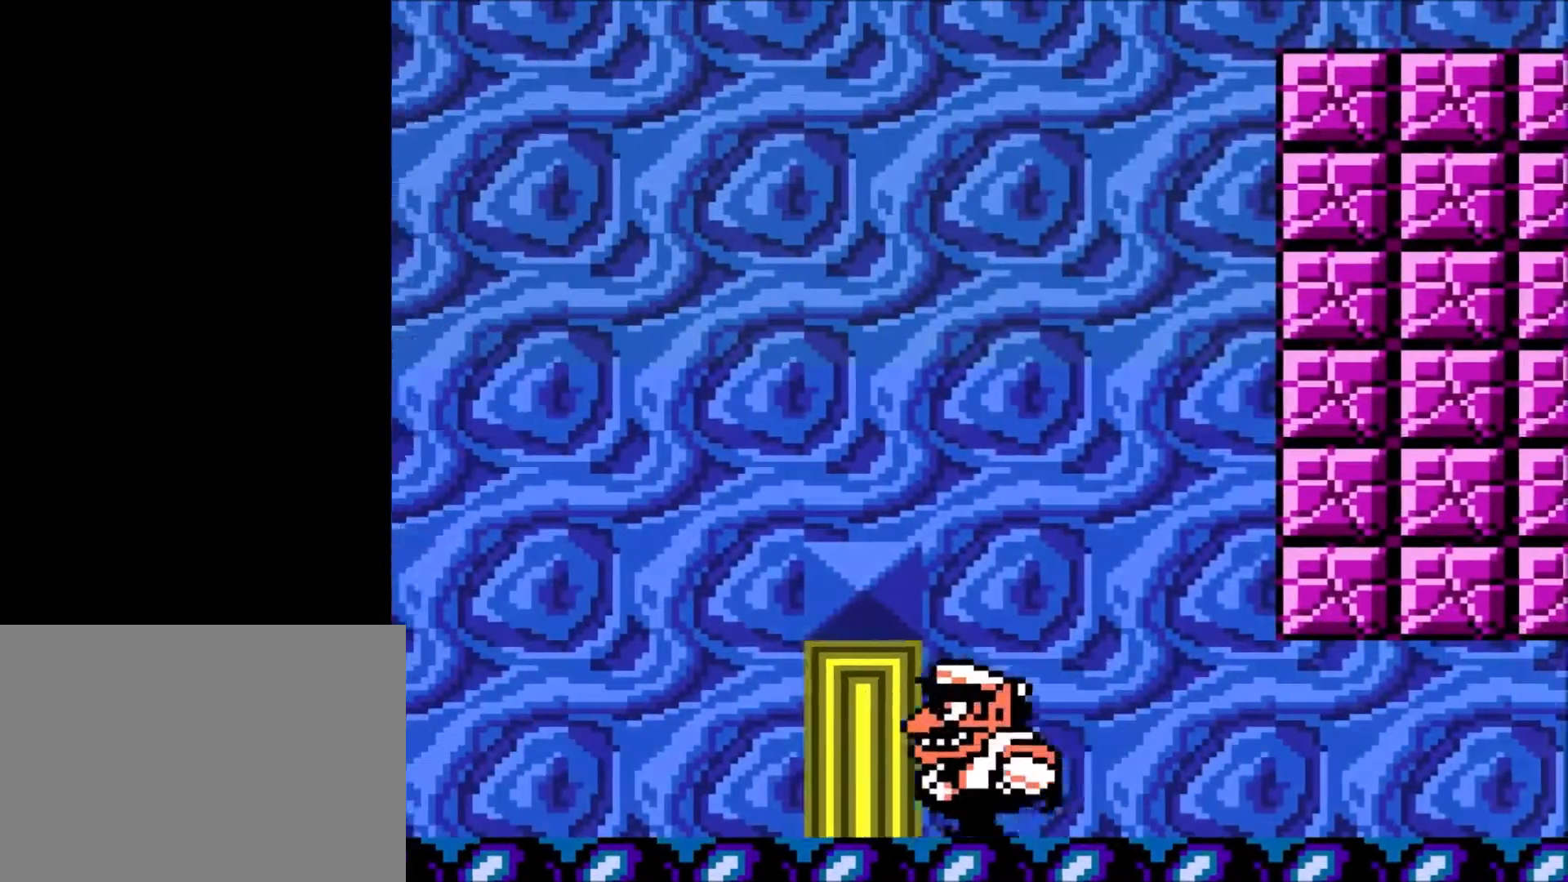
{"buttons": ["DPAD_LEFT"], "events": [[100, "DPAD_LEFT", "up"], [200, "DPAD_UP", "down"], [267, "DPAD_UP", "up"], [367, "B", "down"], [433, "B", "up"], [467, "DPAD_LEFT", "down"]]}
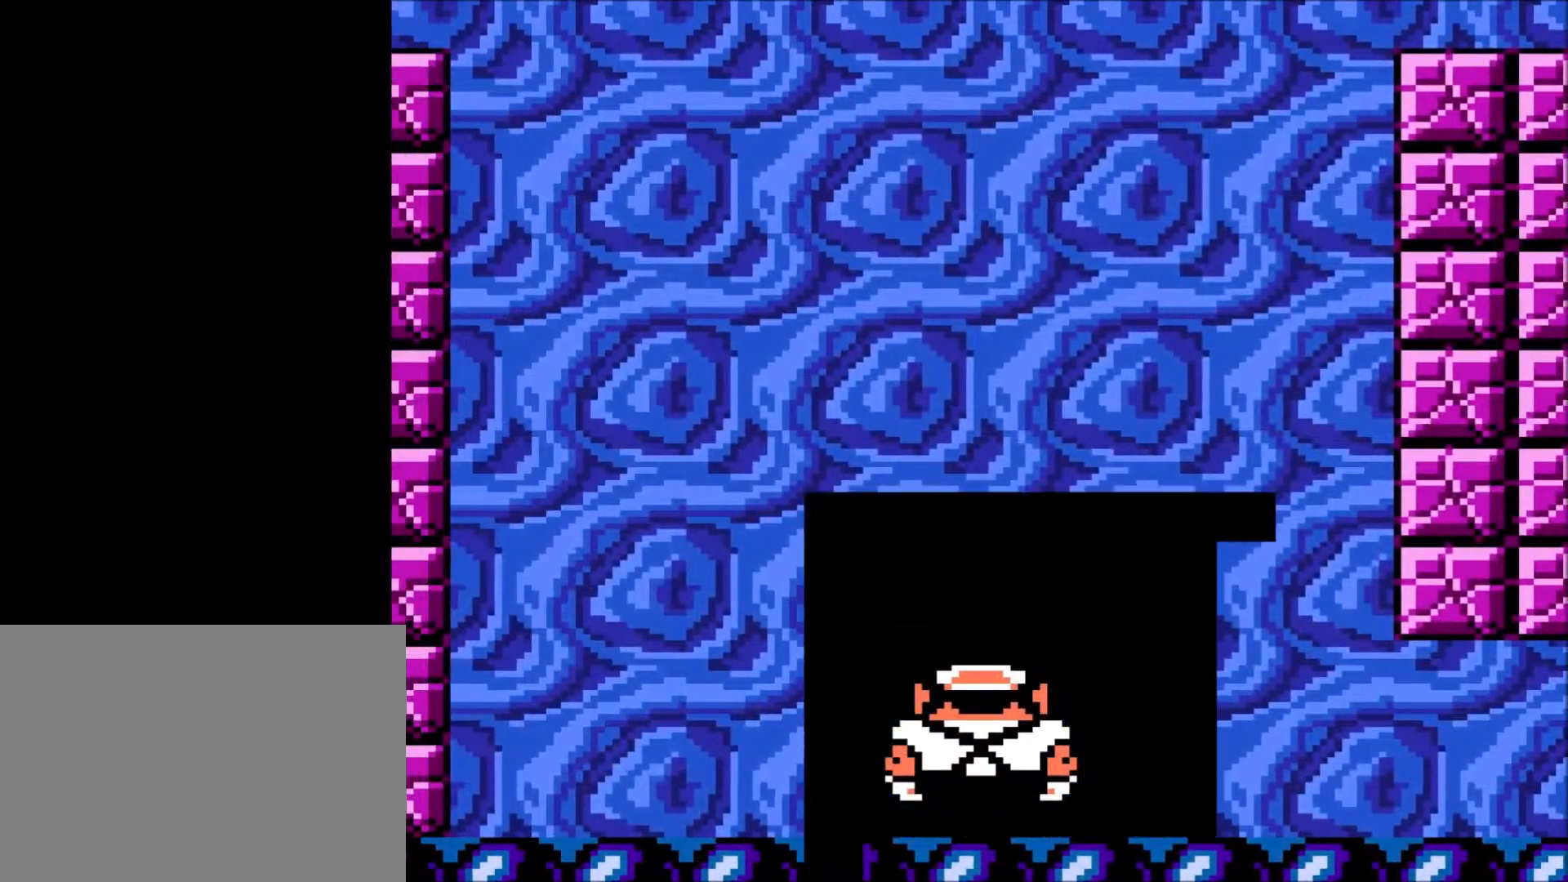
{"buttons": ["DPAD_LEFT"], "events": [[34, "B", "down"], [100, "B", "up"], [167, "B", "down"], [234, "B", "up"], [267, "B", "down"], [401, "B", "up"]]}
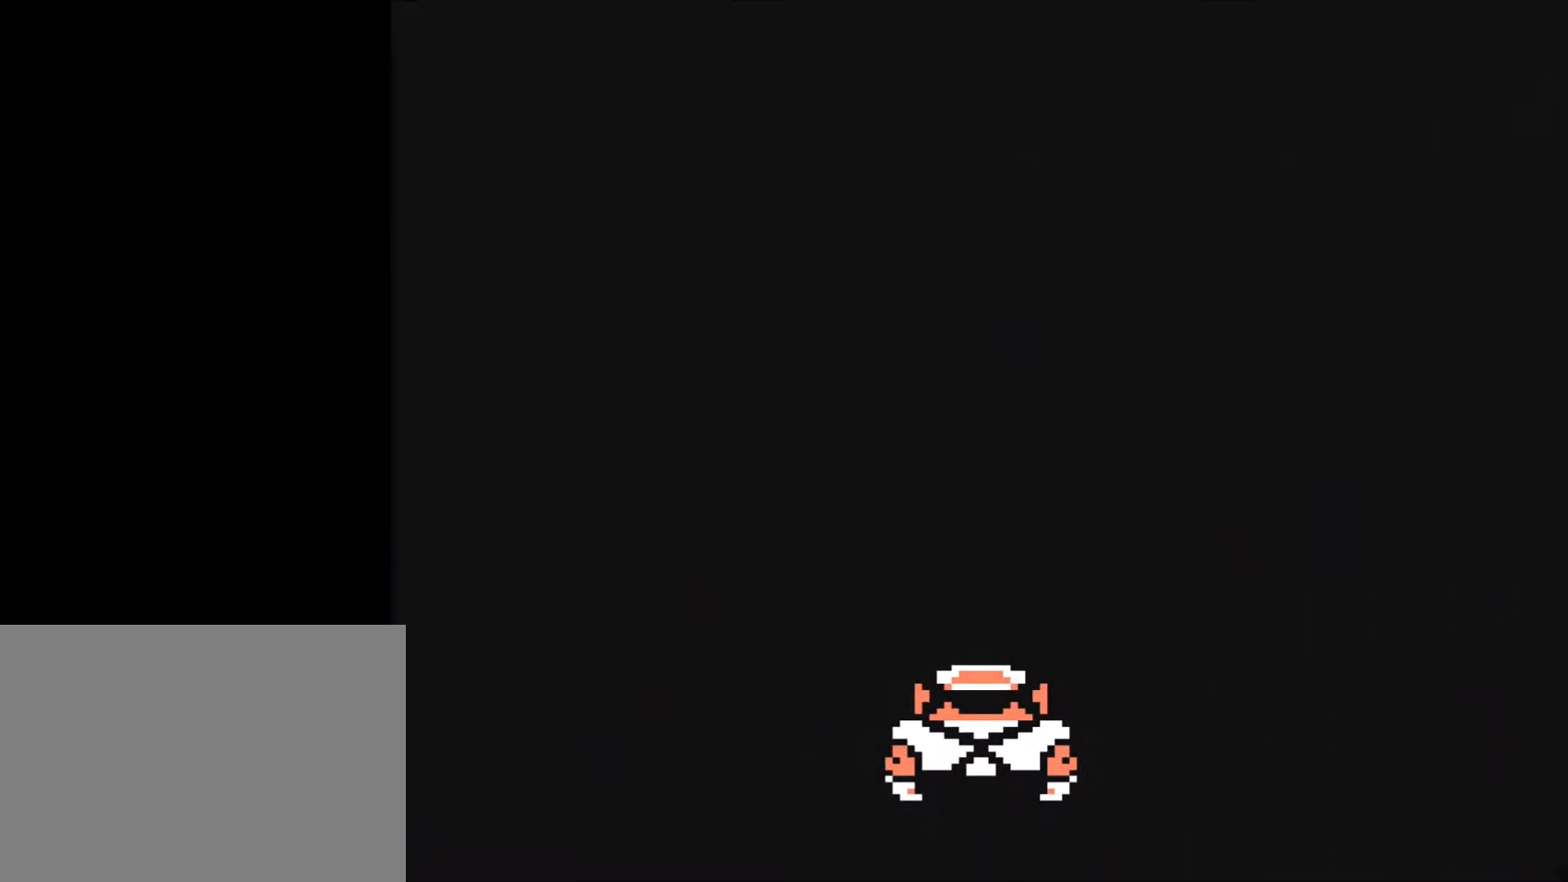
{"buttons": ["DPAD_LEFT"], "events": []}
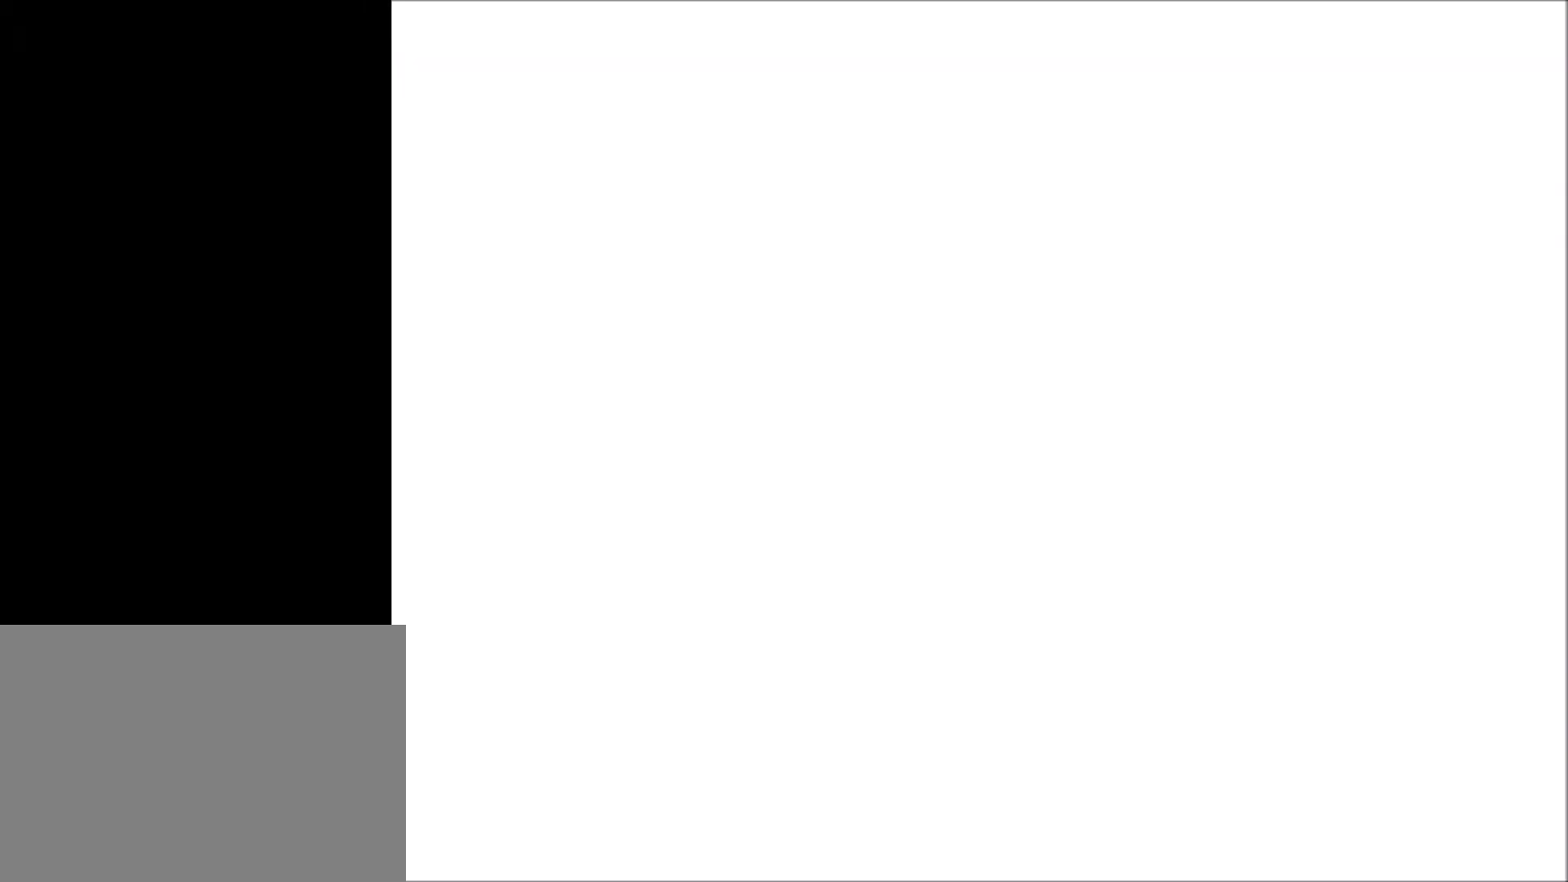
{"buttons": ["DPAD_LEFT"], "events": []}
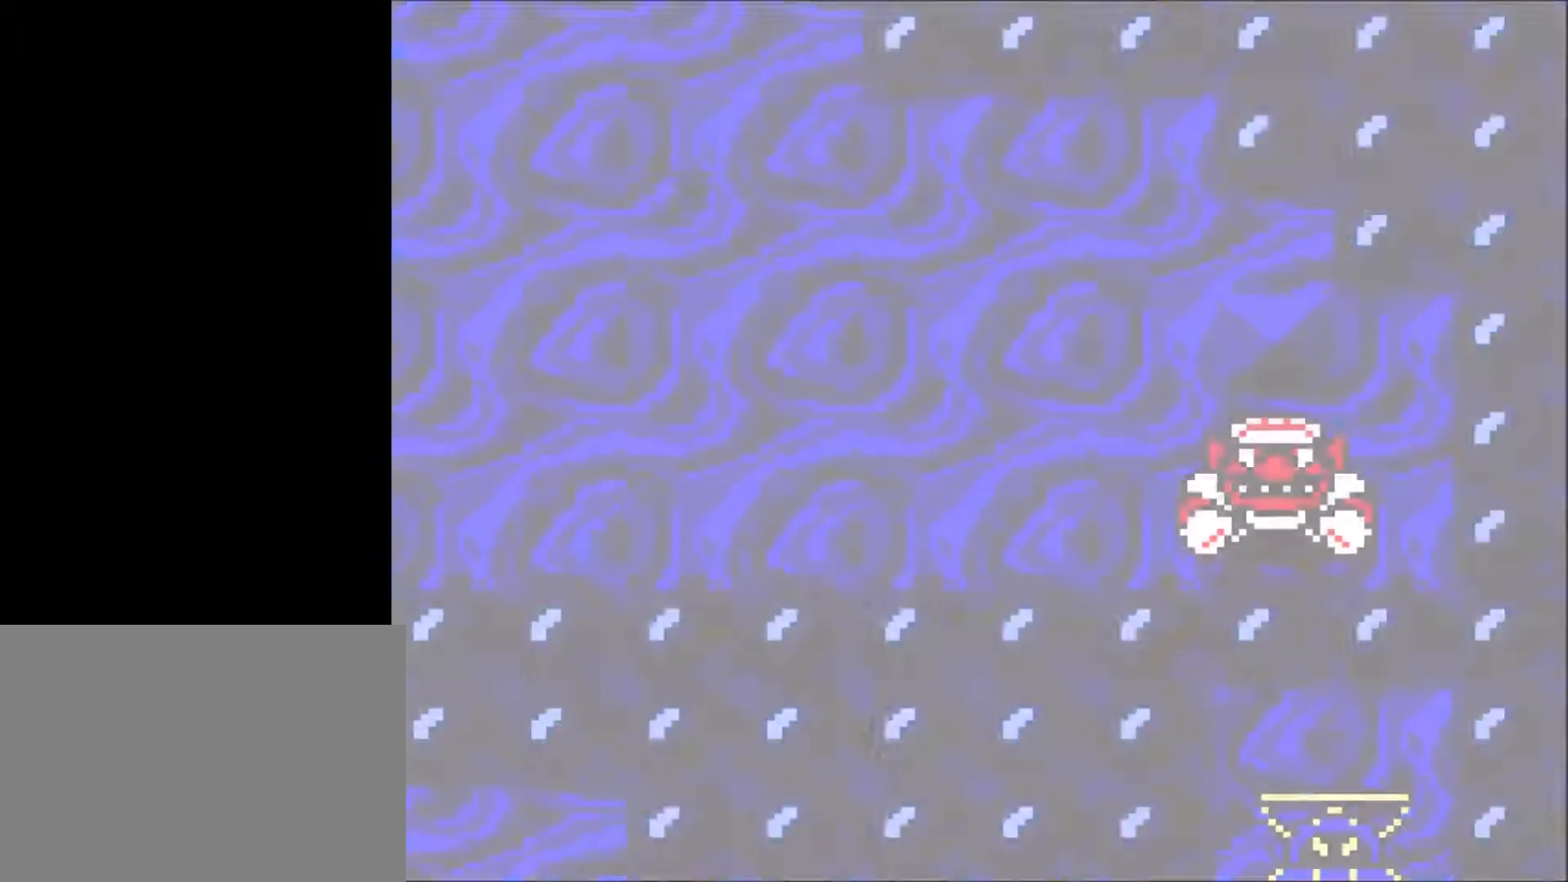
{"buttons": ["DPAD_LEFT"], "events": []}
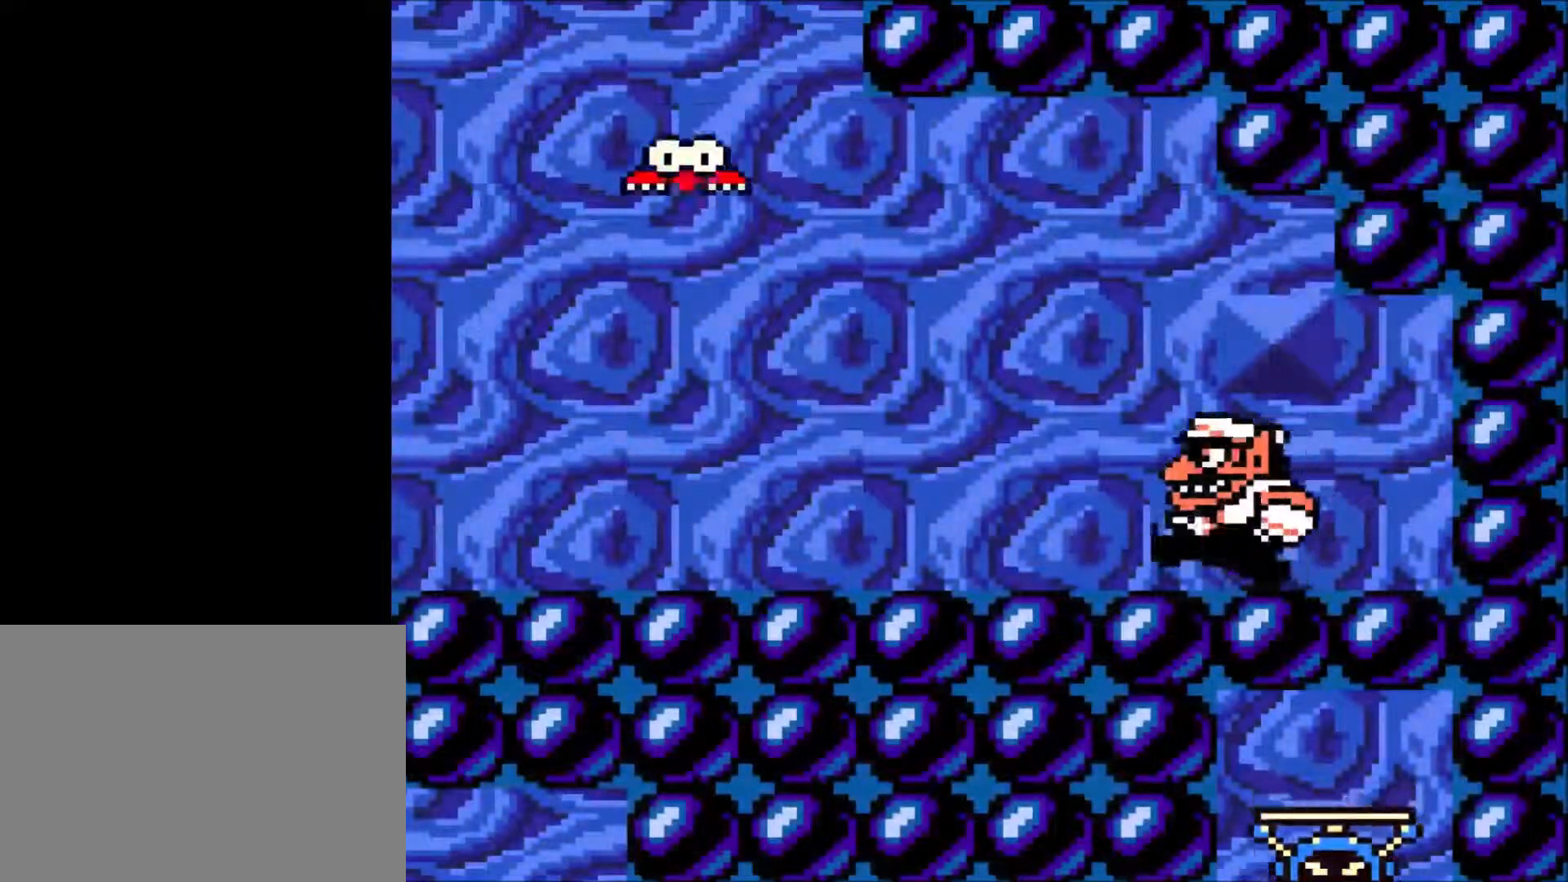
{"buttons": ["DPAD_LEFT"], "events": []}
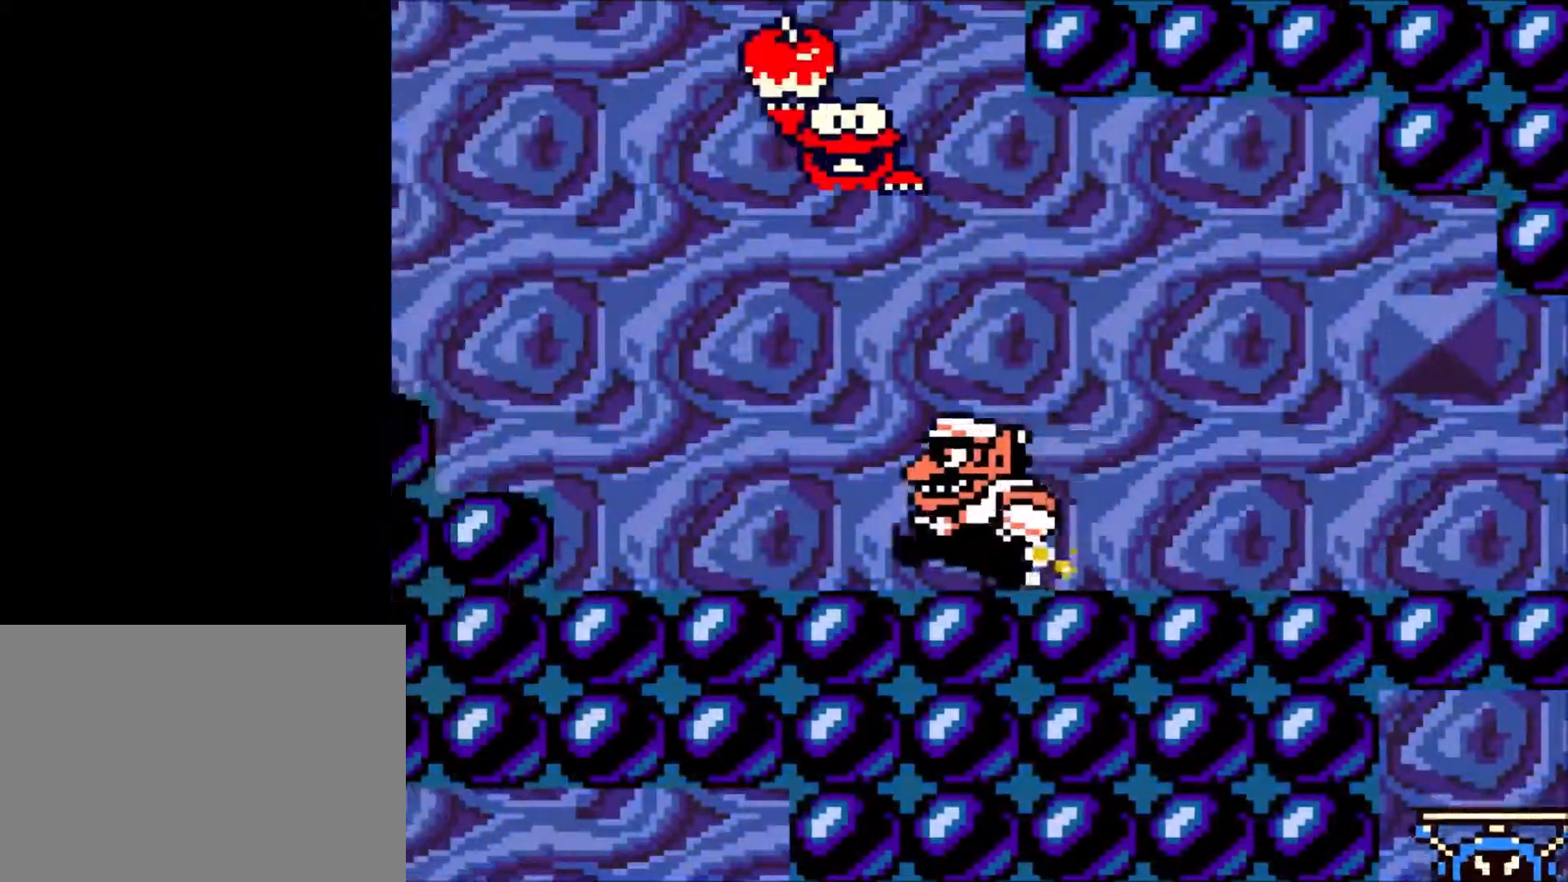
{"buttons": ["R1", "DPAD_LEFT"], "events": [[267, "R1", "down"], [300, "B", "down"], [500, "B", "up"]]}